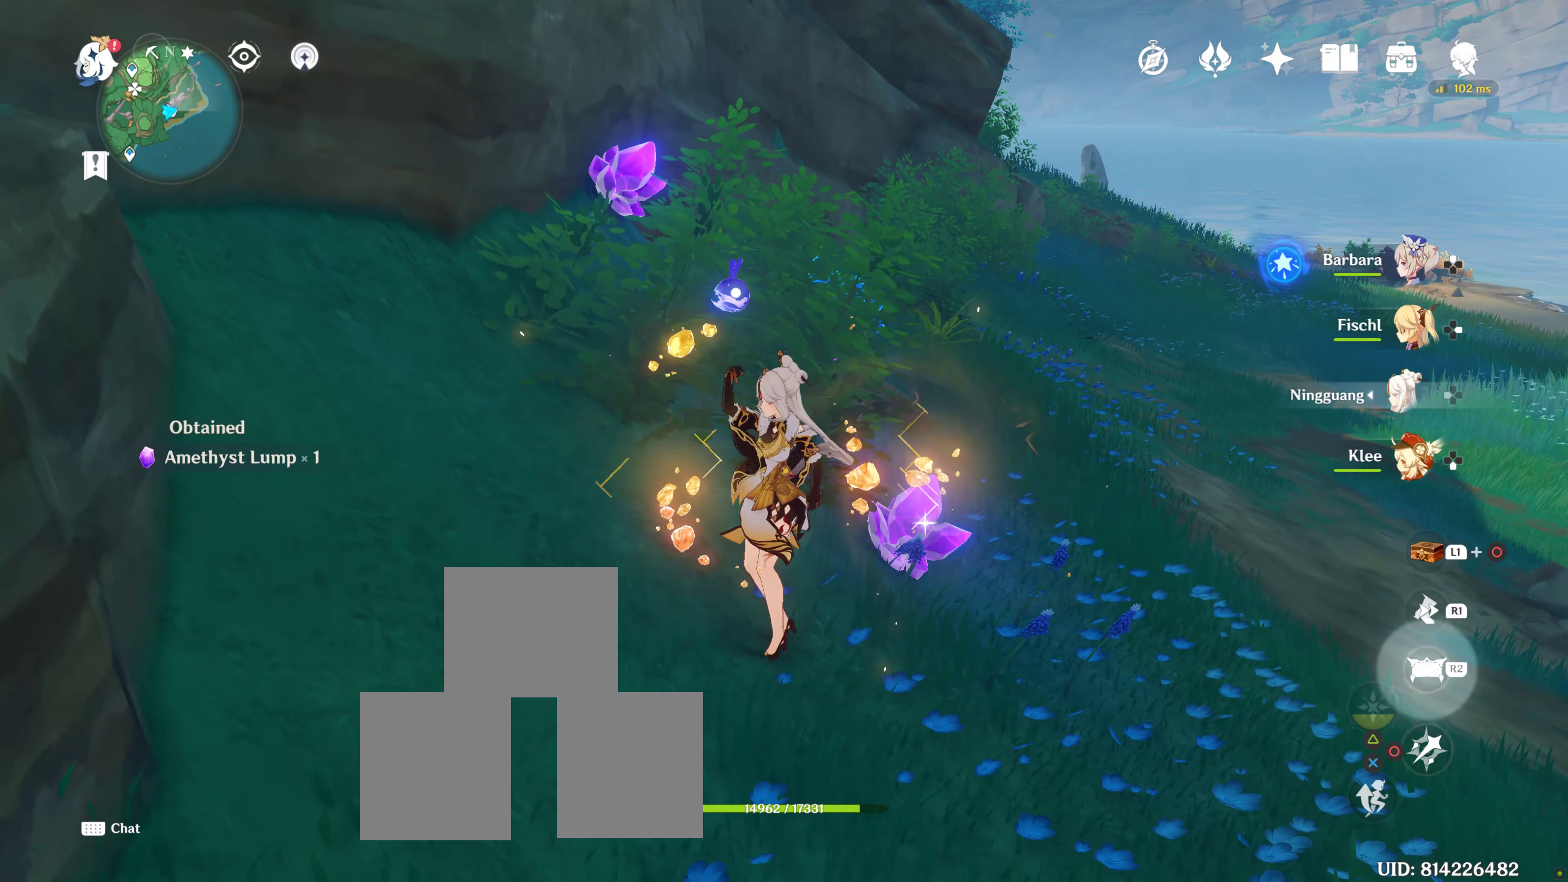
Gameplay with a controller (PlayStation layout); each line is a JSON object with the inputs held at the frame after it. "events" lists button and stick changes between this image and that frame as [ms after this image, input, new state], when the widget could be followed in between. Not read: L3 R3.
{"buttons": [], "left_stick": "up-right", "right_stick": "center", "events": [[50, "CIRCLE", "up"], [250, "right_stick", "down-left"], [467, "right_stick", "center"]]}
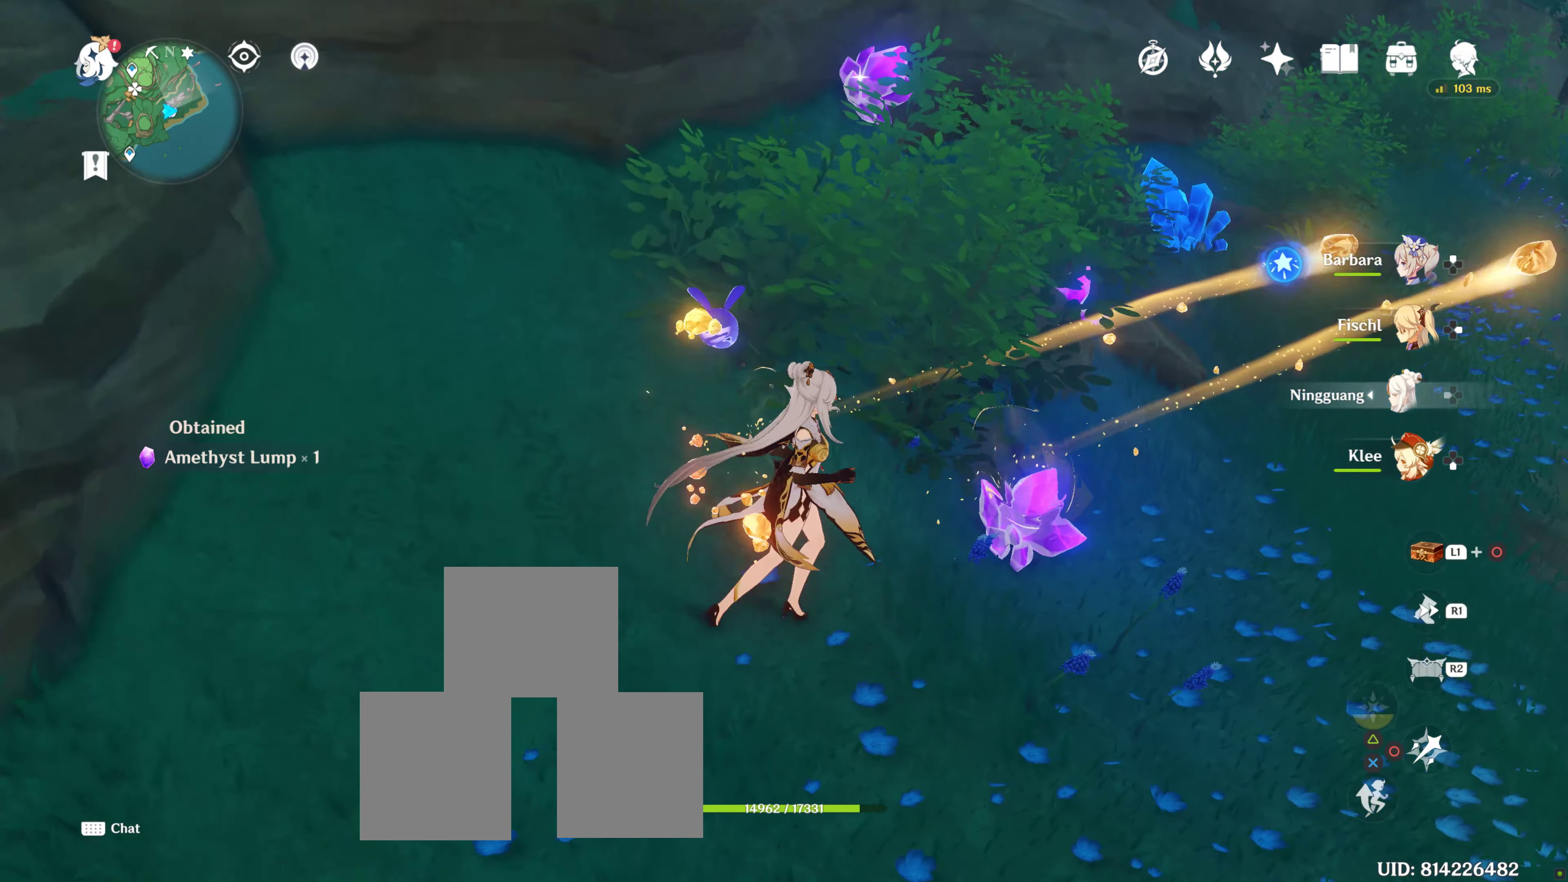
{"buttons": [], "left_stick": "center", "right_stick": "center", "events": [[367, "CIRCLE", "down"], [367, "left_stick", "center"], [450, "CIRCLE", "up"]]}
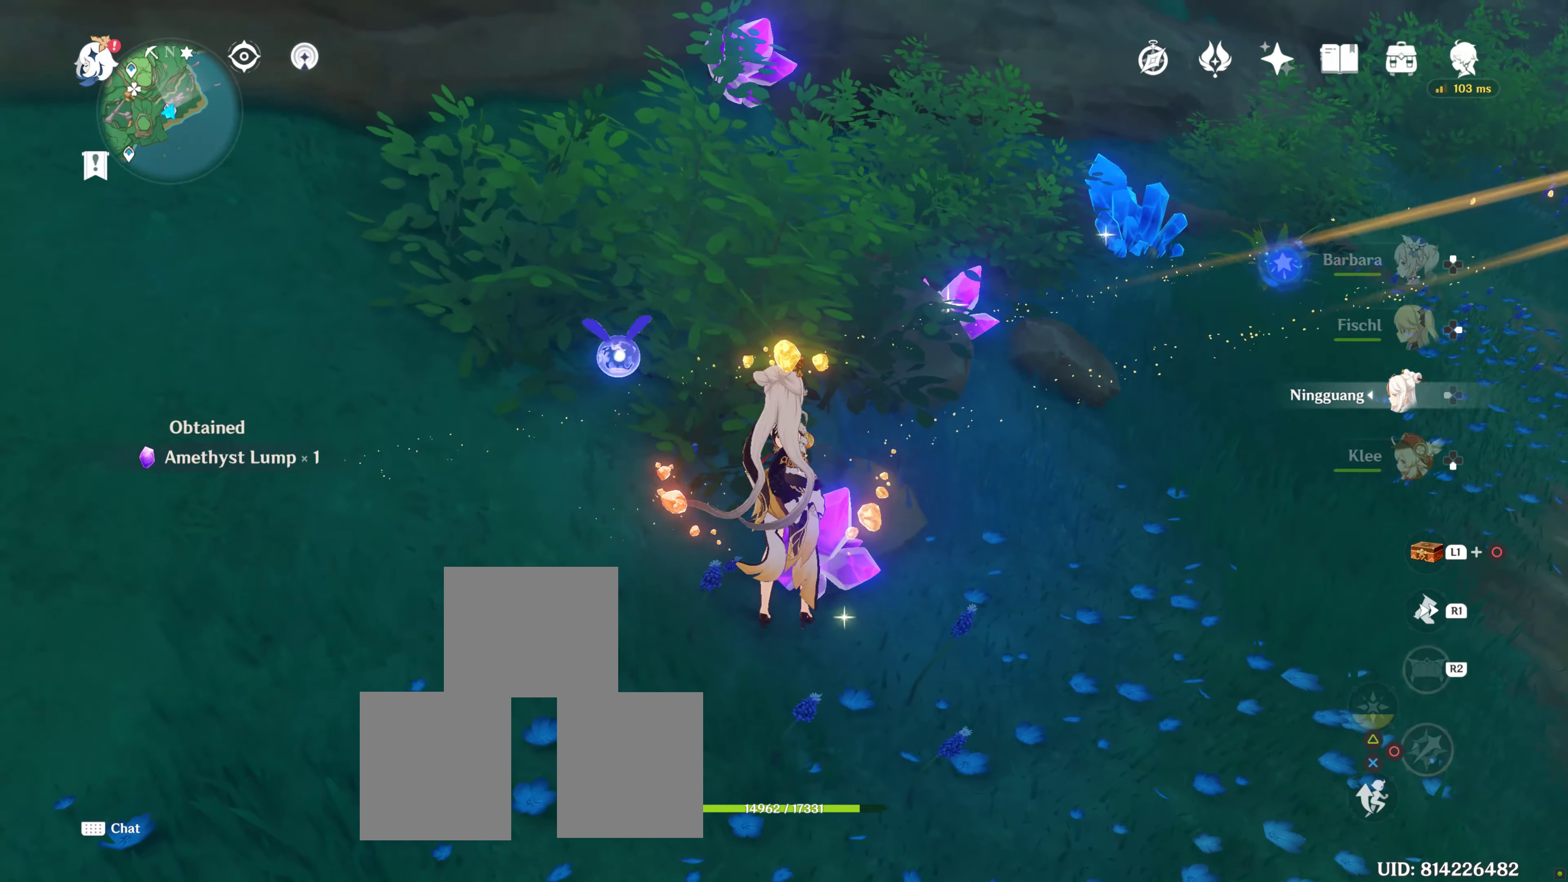
{"buttons": ["CIRCLE"], "left_stick": "center", "right_stick": "center", "events": [[34, "CIRCLE", "down"], [84, "CIRCLE", "up"], [167, "CIRCLE", "down"], [267, "CIRCLE", "up"], [367, "CIRCLE", "down"], [417, "CIRCLE", "up"], [484, "CIRCLE", "down"]]}
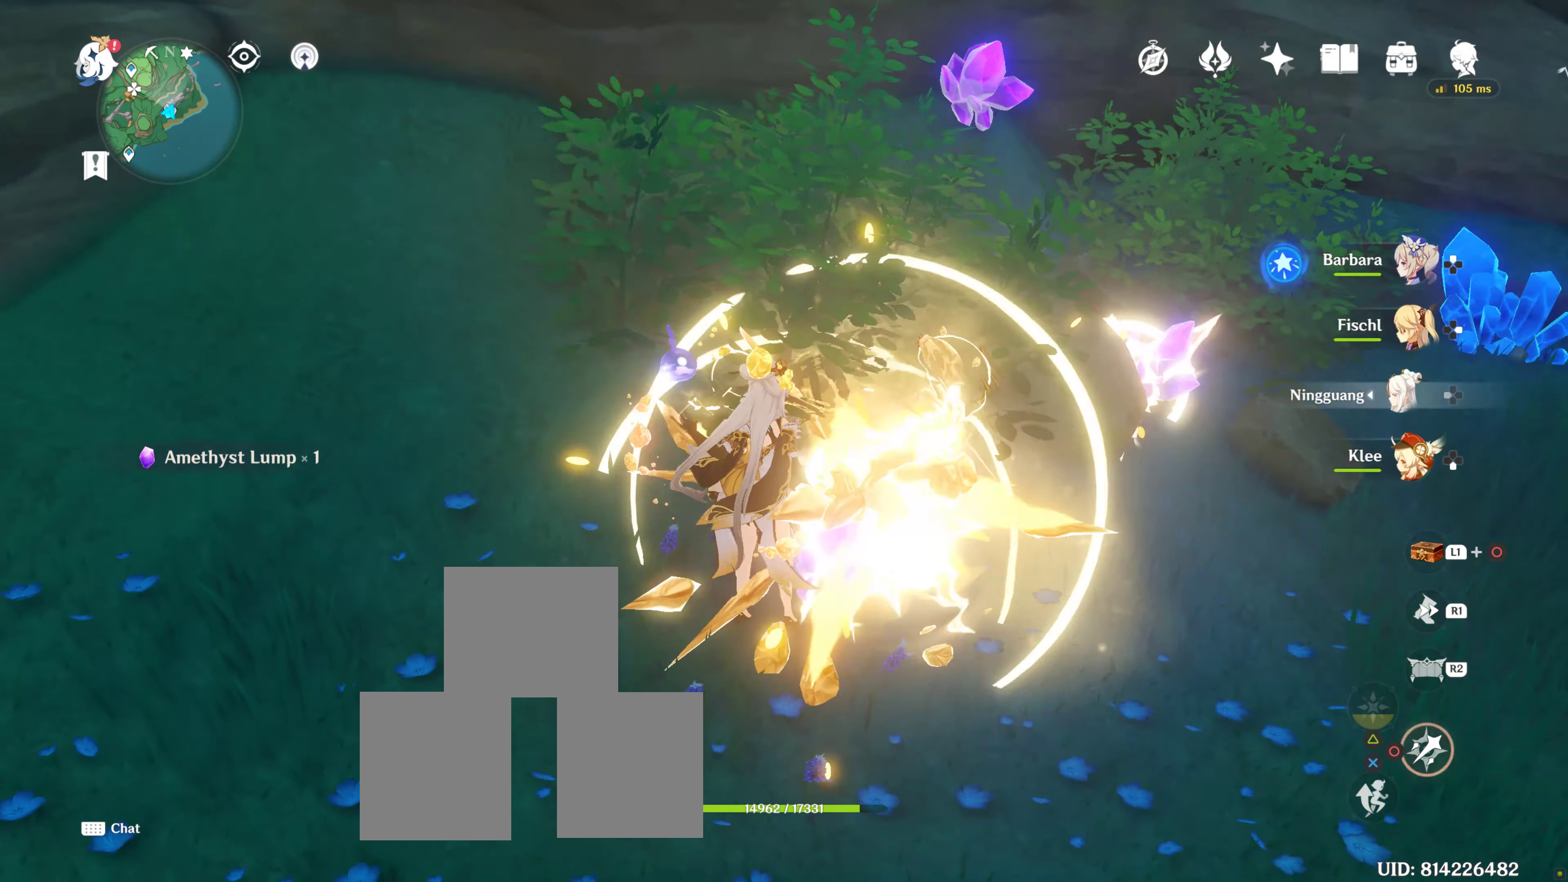
{"buttons": ["CIRCLE"], "left_stick": "center", "right_stick": "center", "events": [[67, "CIRCLE", "up"], [167, "CIRCLE", "down"], [267, "CIRCLE", "up"], [317, "CIRCLE", "down"], [384, "CIRCLE", "up"], [484, "CIRCLE", "down"]]}
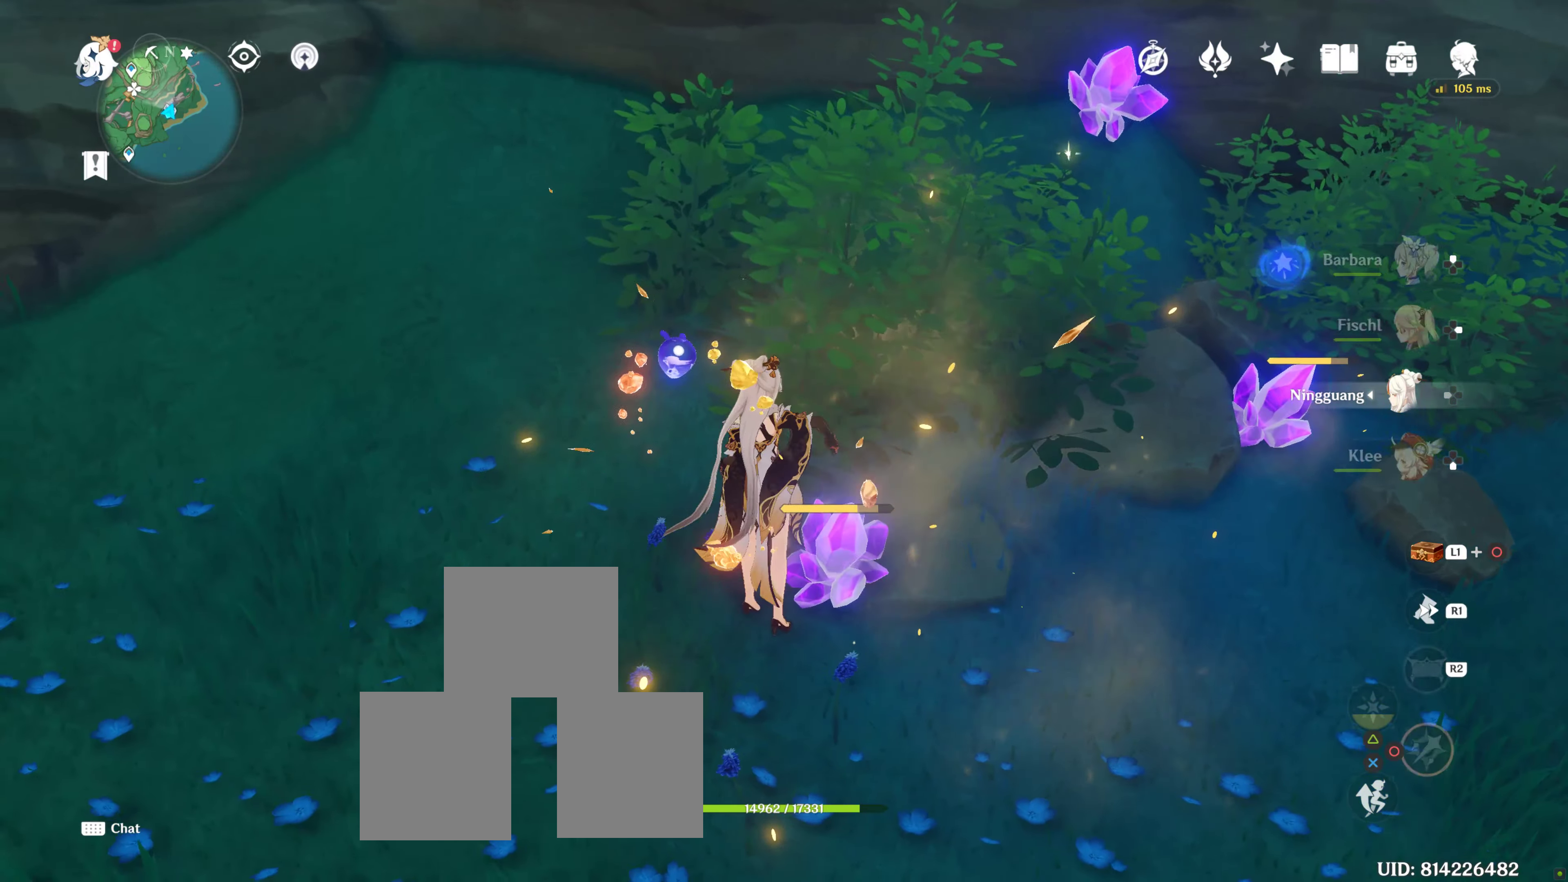
{"buttons": ["CIRCLE"], "left_stick": "center", "right_stick": "center", "events": [[34, "CIRCLE", "up"], [150, "CIRCLE", "down"], [217, "CIRCLE", "up"], [300, "CIRCLE", "down"], [367, "CIRCLE", "up"], [484, "CIRCLE", "down"]]}
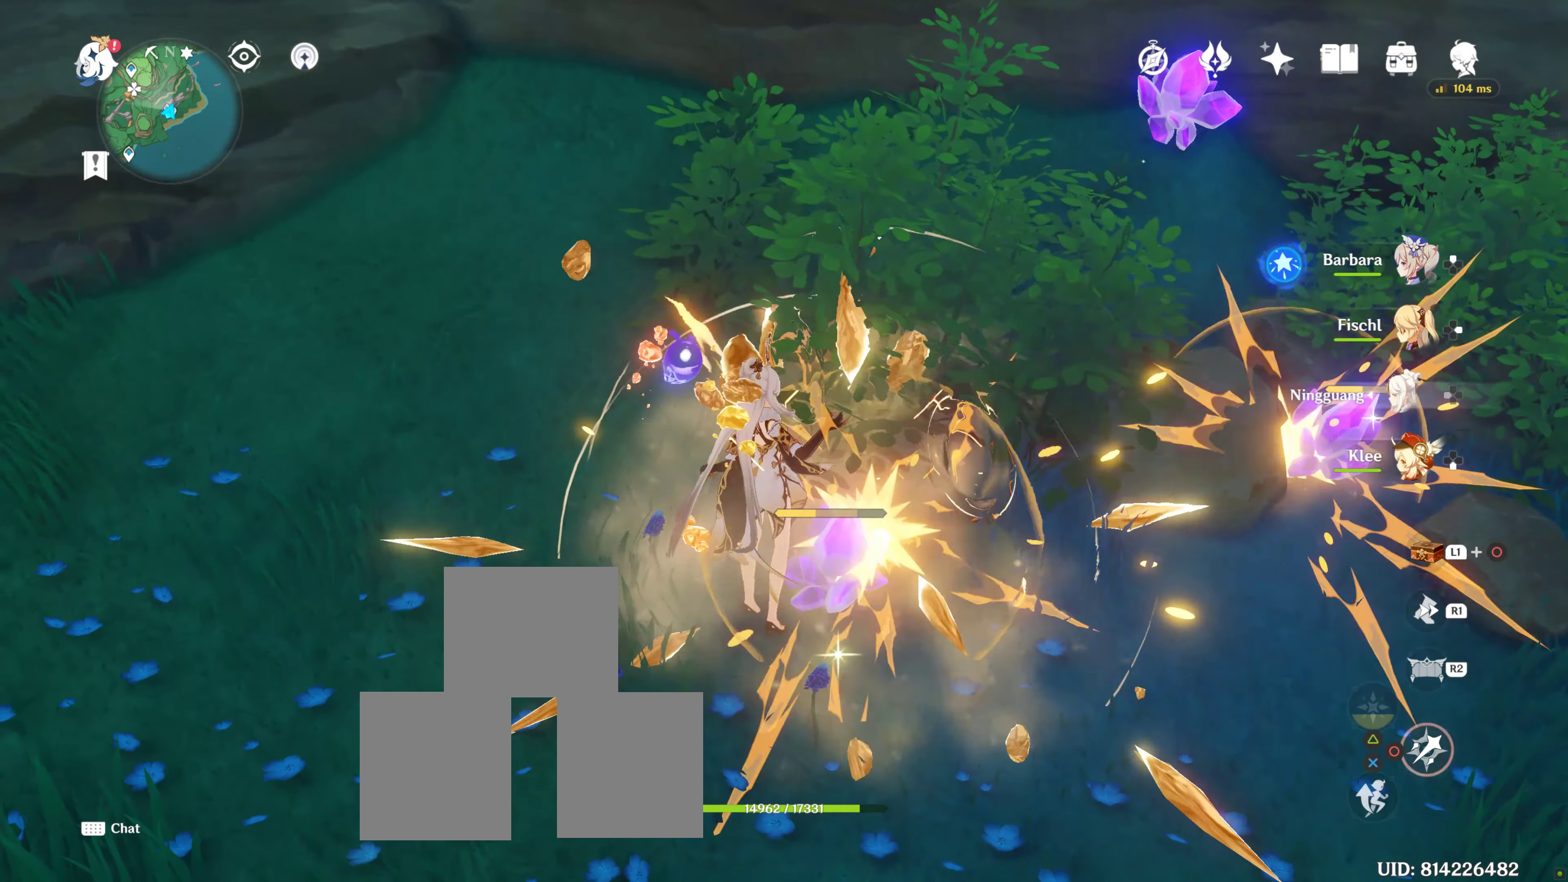
{"buttons": ["CIRCLE"], "left_stick": "center", "right_stick": "center", "events": [[50, "CIRCLE", "up"], [134, "CIRCLE", "down"], [250, "CIRCLE", "up"], [300, "CIRCLE", "down"], [384, "CIRCLE", "up"], [450, "CIRCLE", "down"]]}
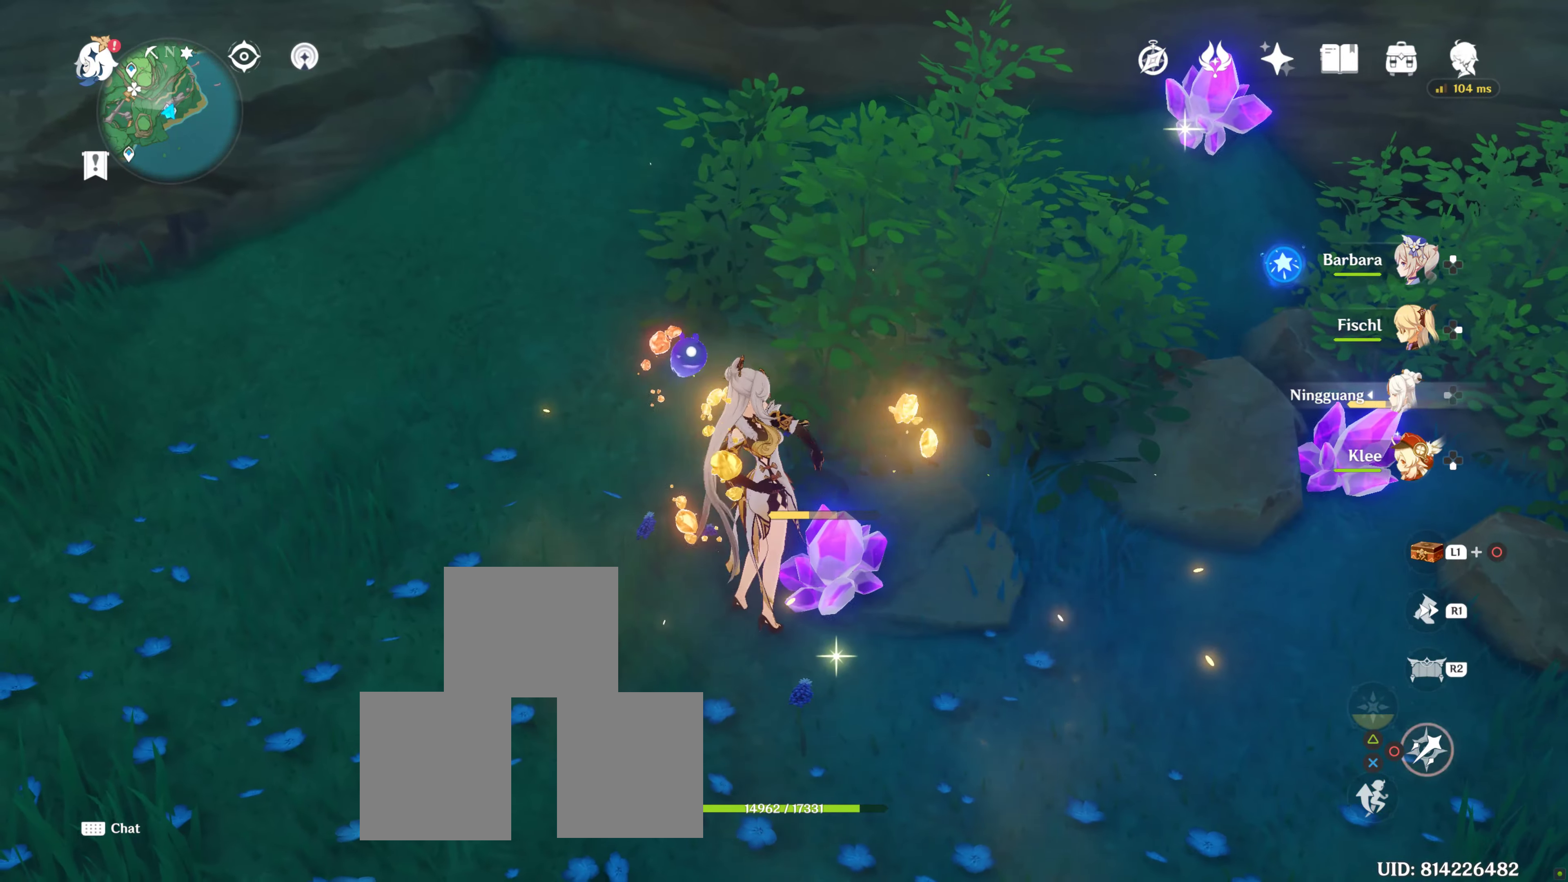
{"buttons": ["CIRCLE"], "left_stick": "center", "right_stick": "center", "events": [[50, "CIRCLE", "up"], [117, "CIRCLE", "down"], [200, "CIRCLE", "up"], [300, "CIRCLE", "down"], [384, "CIRCLE", "up"], [467, "CIRCLE", "down"]]}
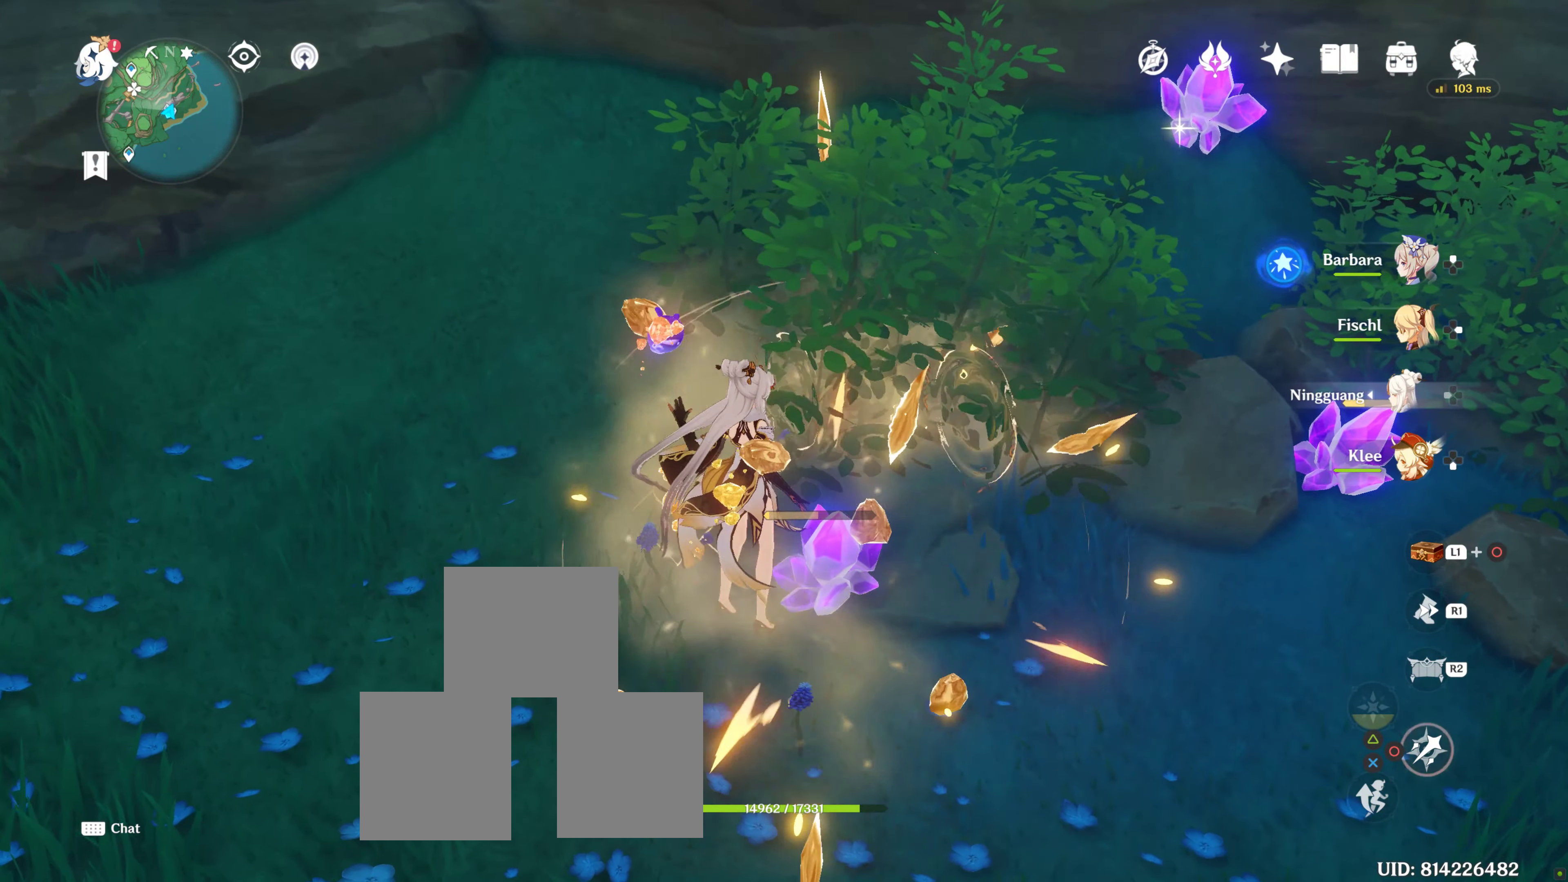
{"buttons": ["CIRCLE"], "left_stick": "center", "right_stick": "center", "events": [[84, "CIRCLE", "up"], [117, "CIRCLE", "down"], [234, "CIRCLE", "up"], [300, "CIRCLE", "down"], [384, "CIRCLE", "up"], [500, "CIRCLE", "down"]]}
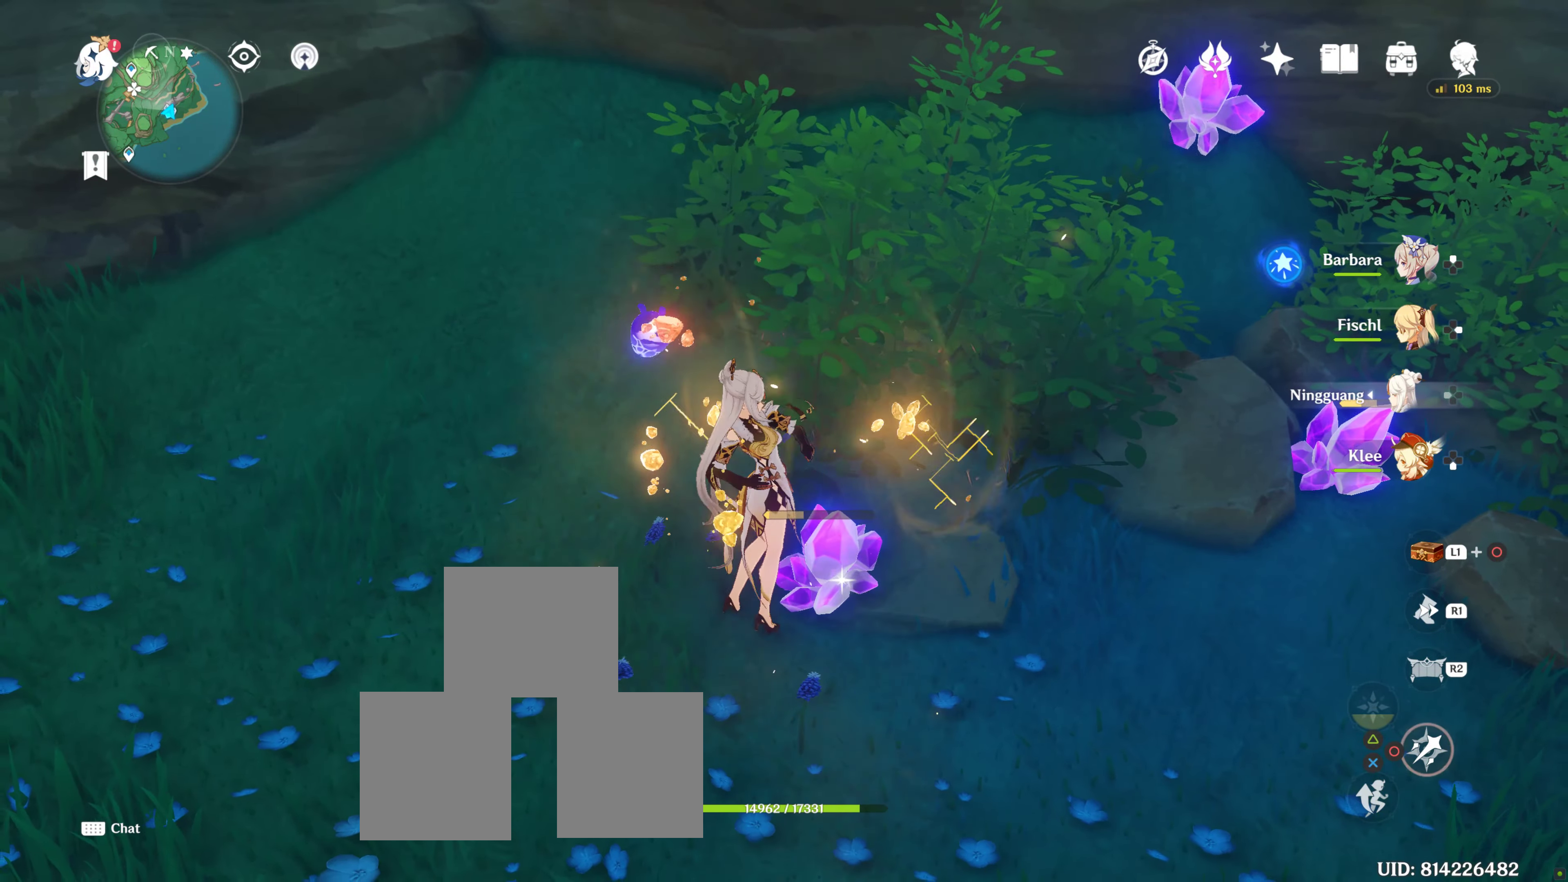
{"buttons": [], "left_stick": "center", "right_stick": "center", "events": [[50, "CIRCLE", "up"], [134, "CIRCLE", "down"], [200, "CIRCLE", "up"], [317, "CIRCLE", "down"], [384, "CIRCLE", "up"]]}
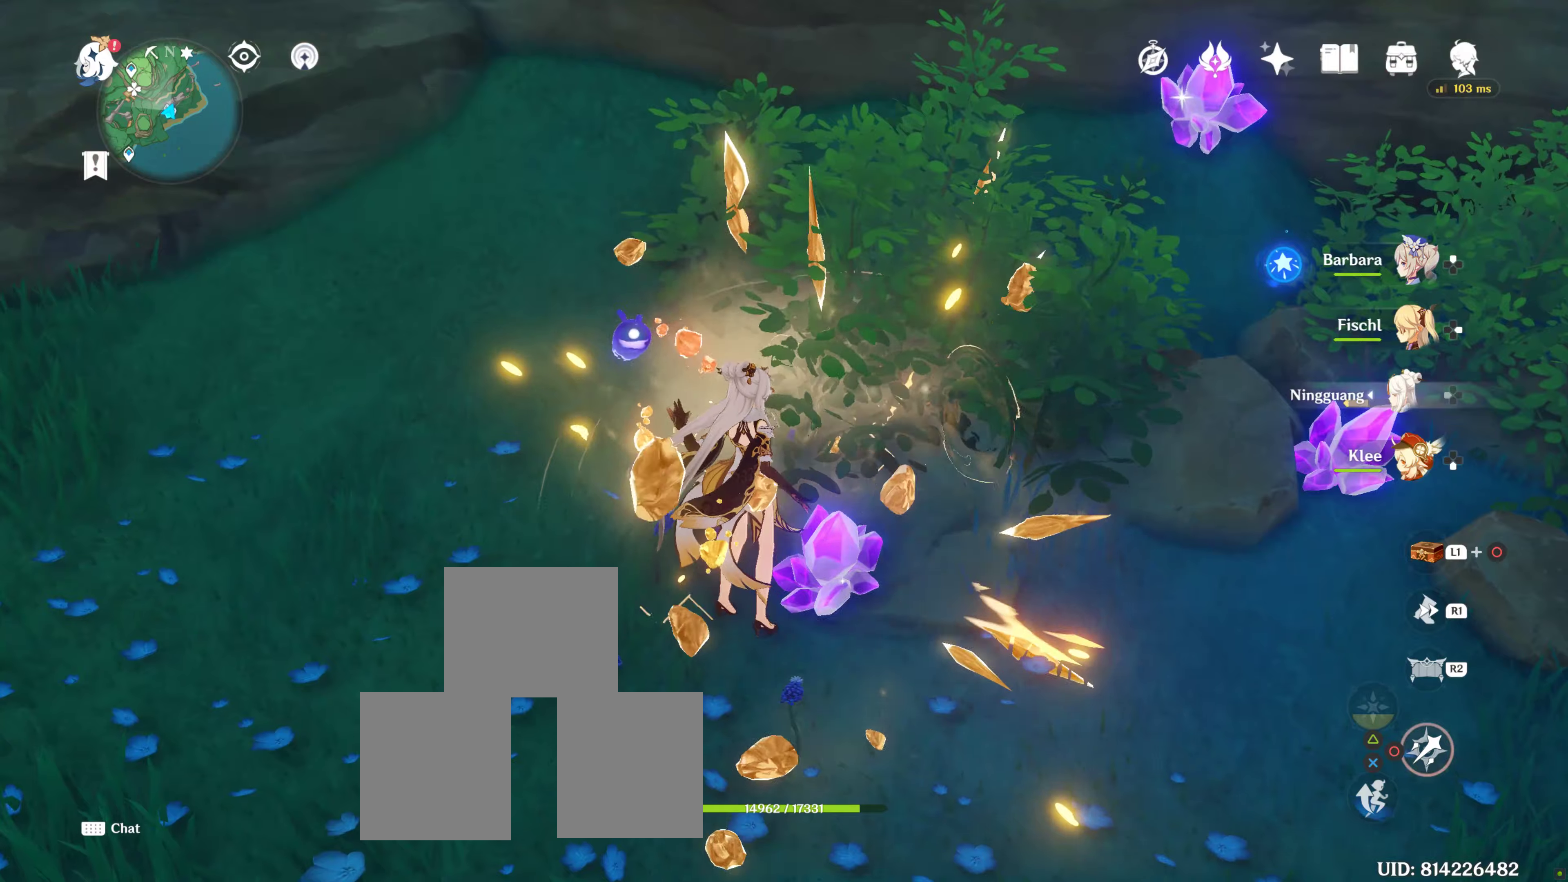
{"buttons": [], "left_stick": "center", "right_stick": "center", "events": [[133, "SQUARE", "down"], [166, "SQUARE", "up"], [283, "SQUARE", "down"], [300, "SQUARE", "up"]]}
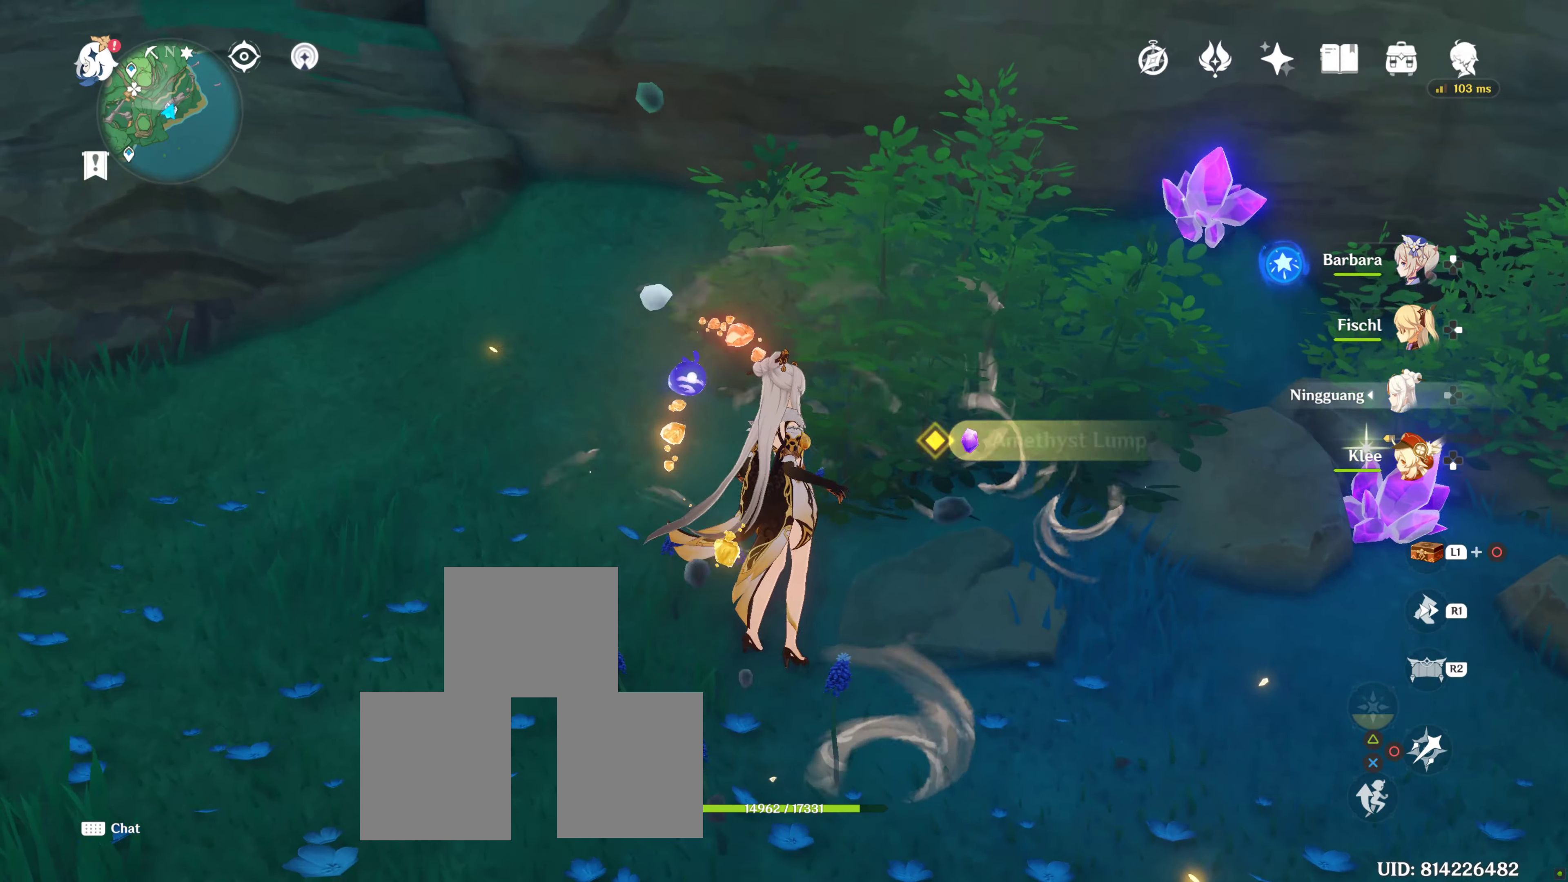
{"buttons": [], "left_stick": "right", "right_stick": "center", "events": [[50, "left_stick", "right"], [66, "SQUARE", "down"], [150, "SQUARE", "up"], [233, "SQUARE", "down"], [333, "SQUARE", "up"], [400, "SQUARE", "down"], [466, "SQUARE", "up"]]}
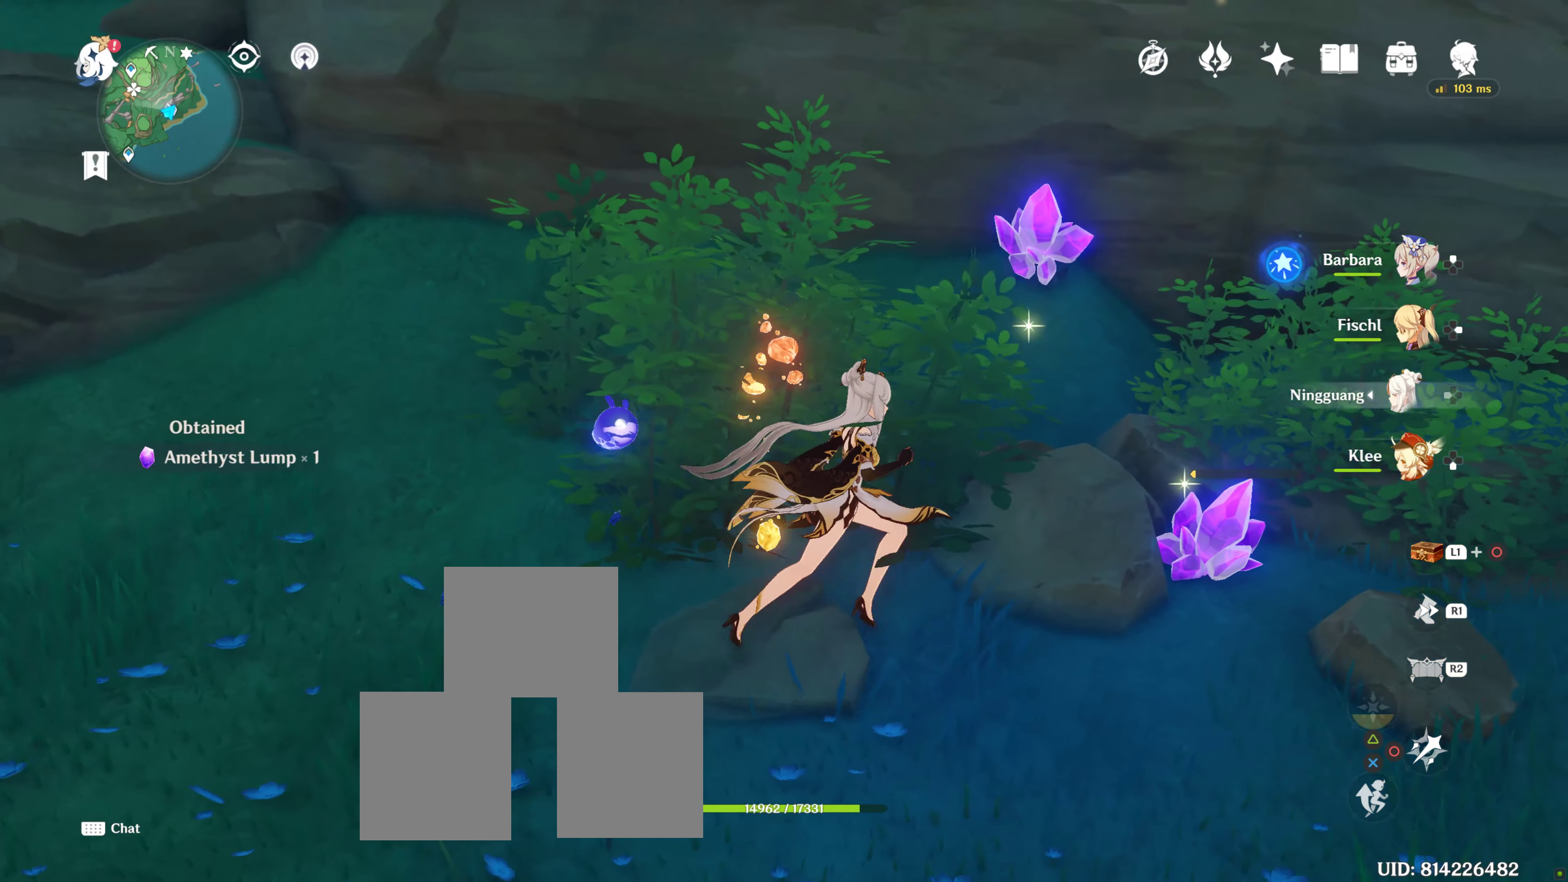
{"buttons": ["CIRCLE"], "left_stick": "up", "right_stick": "center", "events": [[316, "left_stick", "center"], [383, "CIRCLE", "down"], [400, "CIRCLE", "up"], [416, "left_stick", "up"], [483, "CIRCLE", "down"]]}
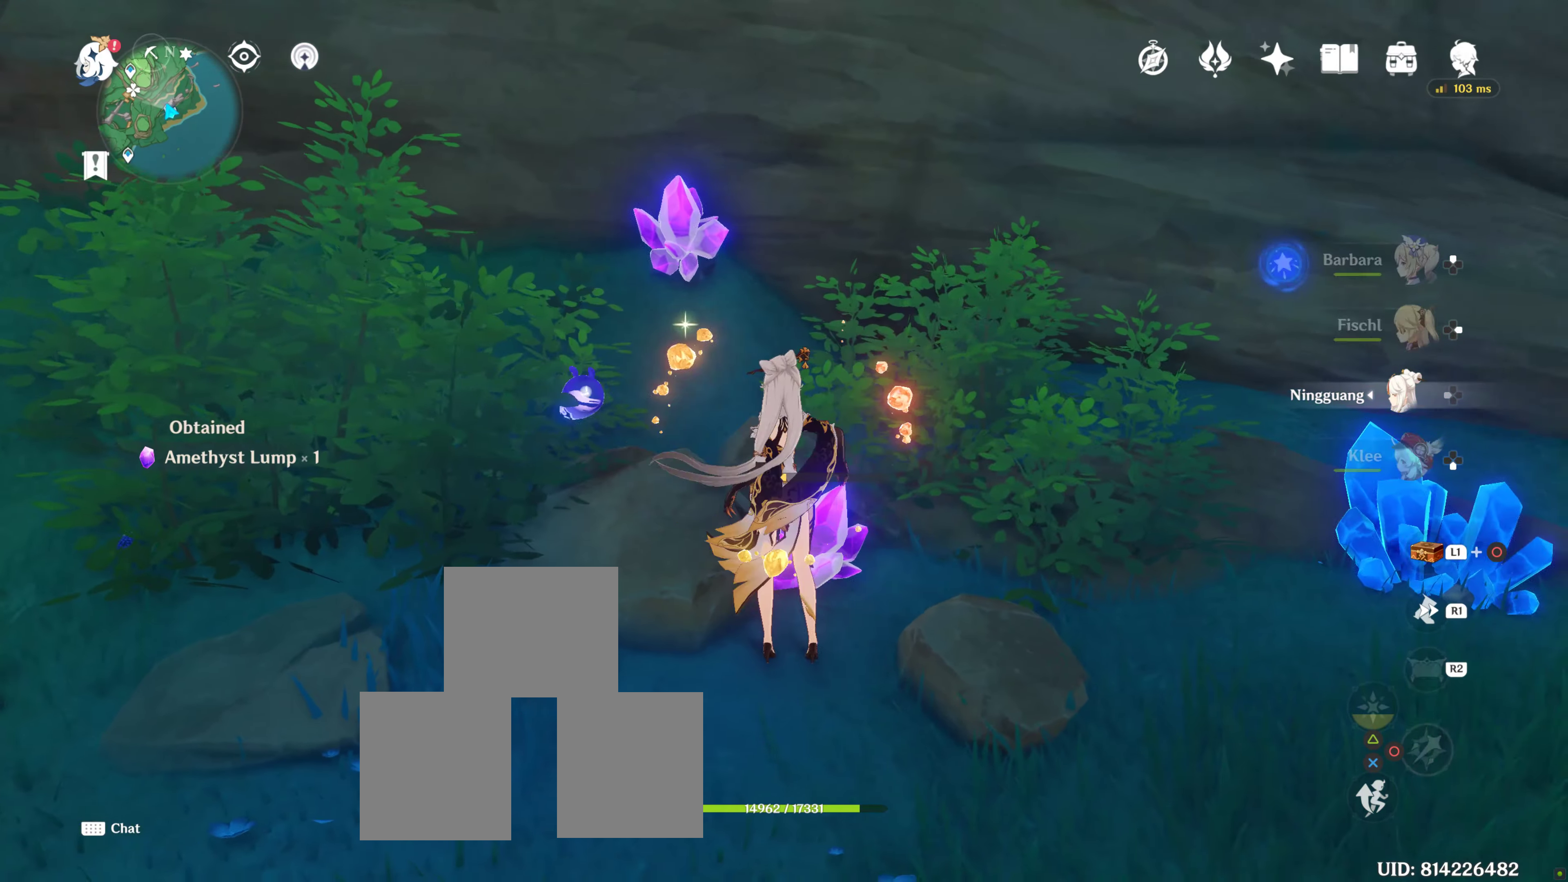
{"buttons": [], "left_stick": "center", "right_stick": "center", "events": [[100, "CIRCLE", "up"], [100, "left_stick", "center"], [183, "CIRCLE", "down"], [233, "CIRCLE", "up"], [350, "CIRCLE", "down"], [416, "CIRCLE", "up"]]}
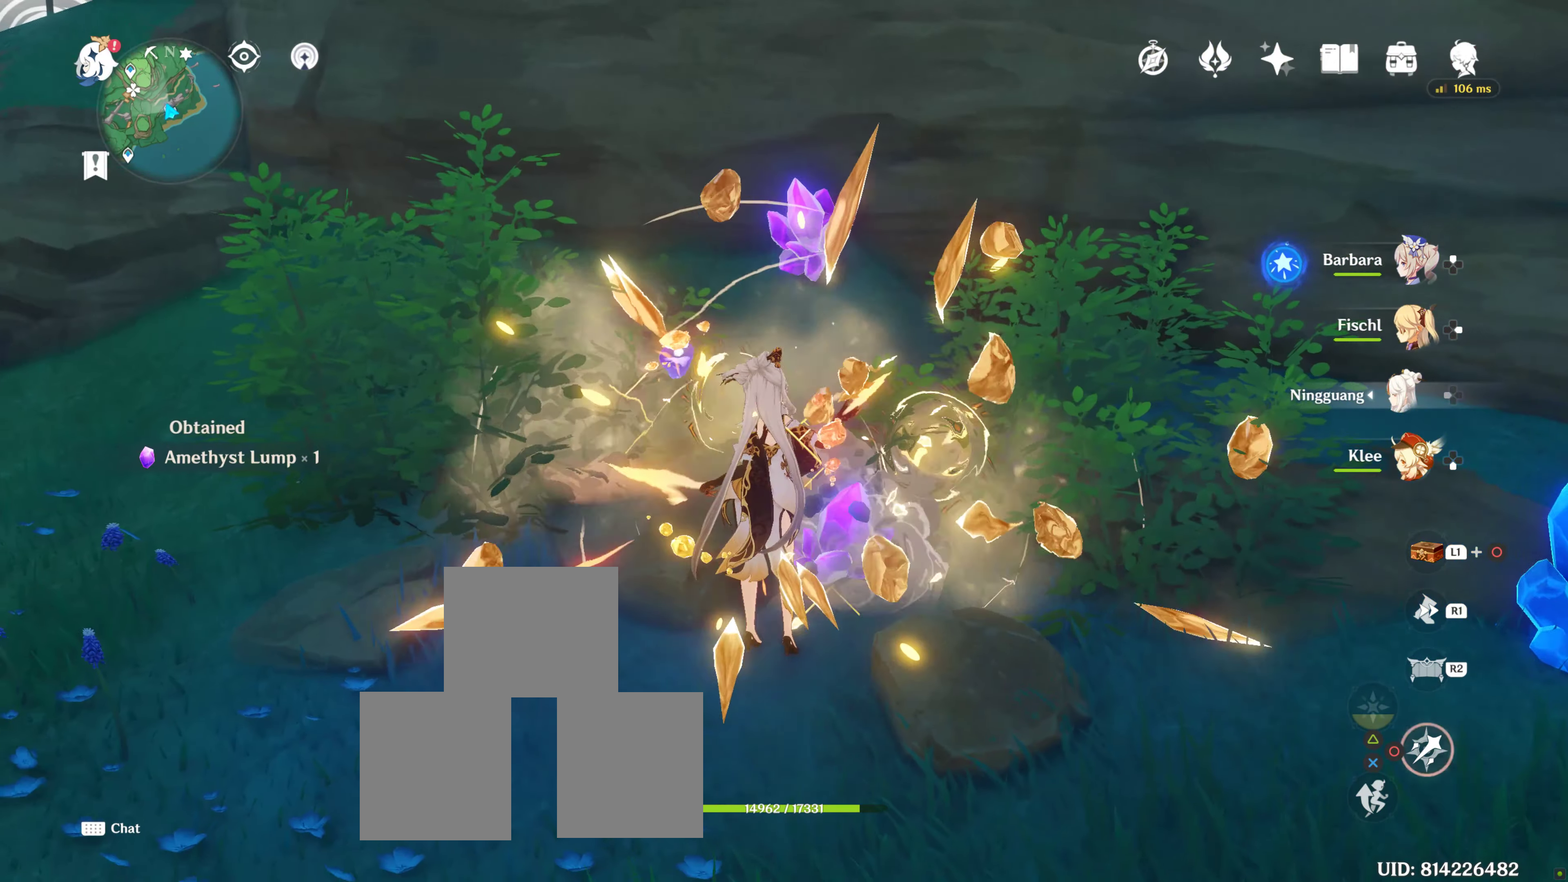
{"buttons": ["SQUARE"], "left_stick": "up-right", "right_stick": "center", "events": [[16, "CIRCLE", "down"], [50, "CIRCLE", "up"], [166, "CIRCLE", "down"], [233, "CIRCLE", "up"], [283, "left_stick", "up"], [466, "left_stick", "up-right"], [500, "SQUARE", "down"]]}
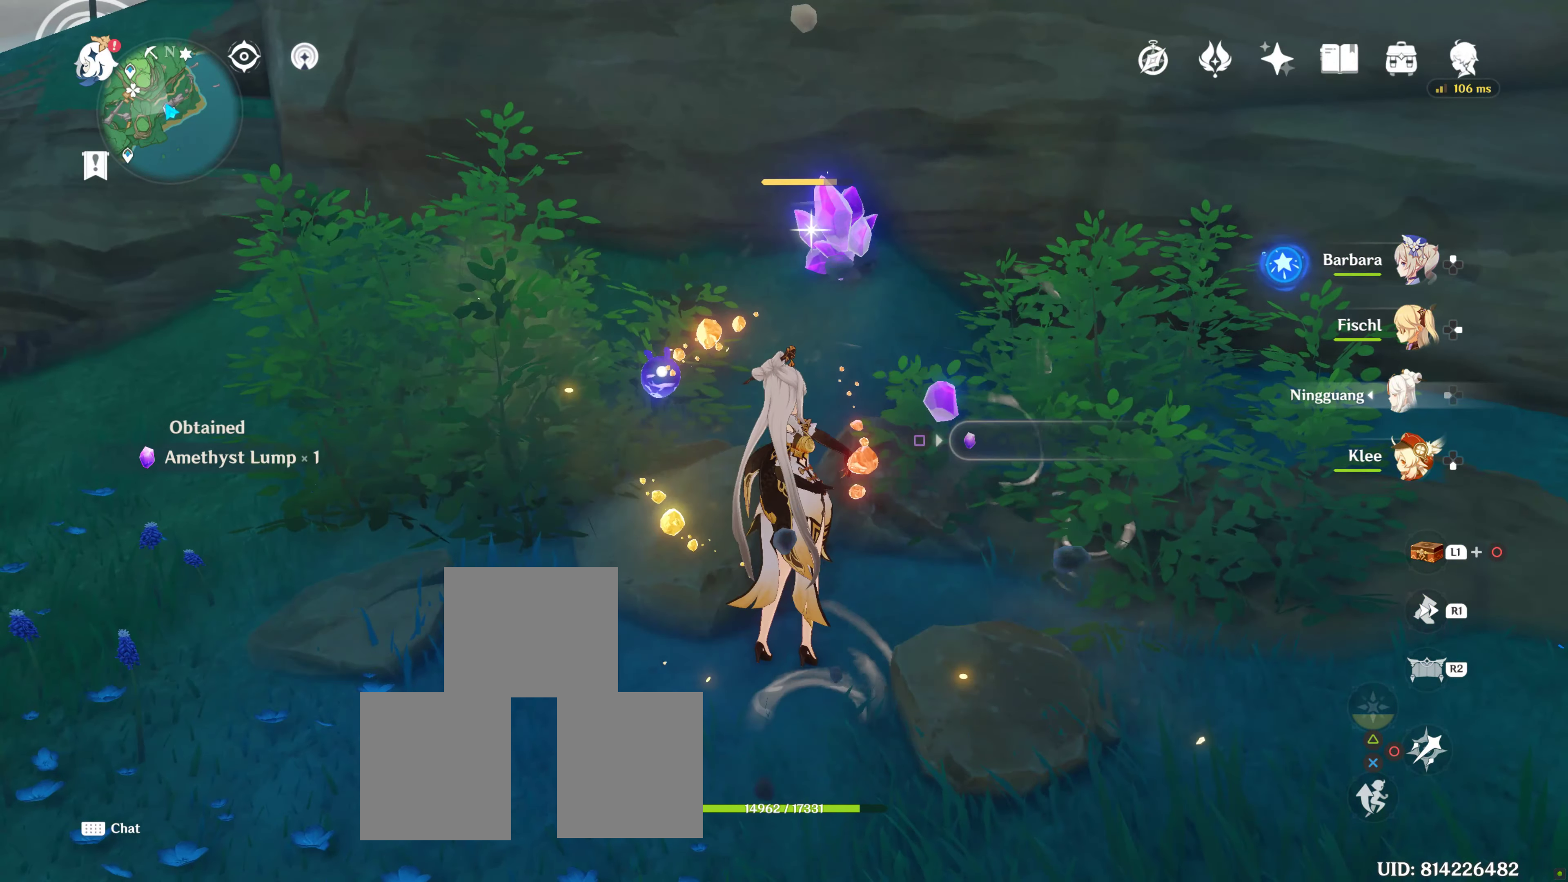
{"buttons": [], "left_stick": "up", "right_stick": "center", "events": [[100, "SQUARE", "up"], [133, "left_stick", "center"], [183, "SQUARE", "down"], [250, "SQUARE", "up"], [250, "left_stick", "up"]]}
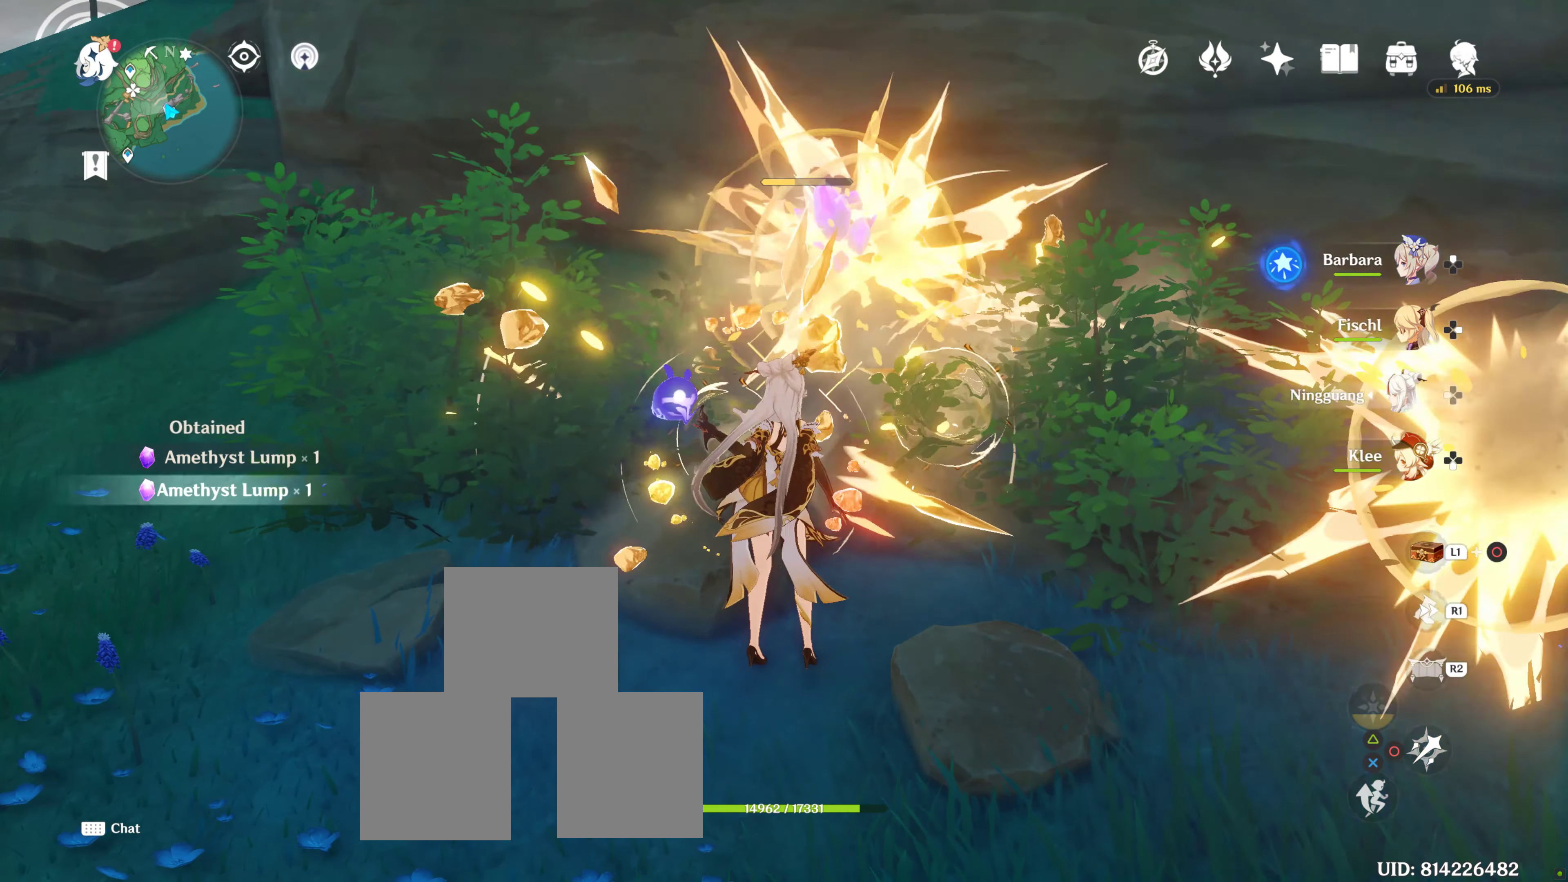
{"buttons": [], "left_stick": "up", "right_stick": "center", "events": [[50, "right_stick", "right"], [266, "right_stick", "center"]]}
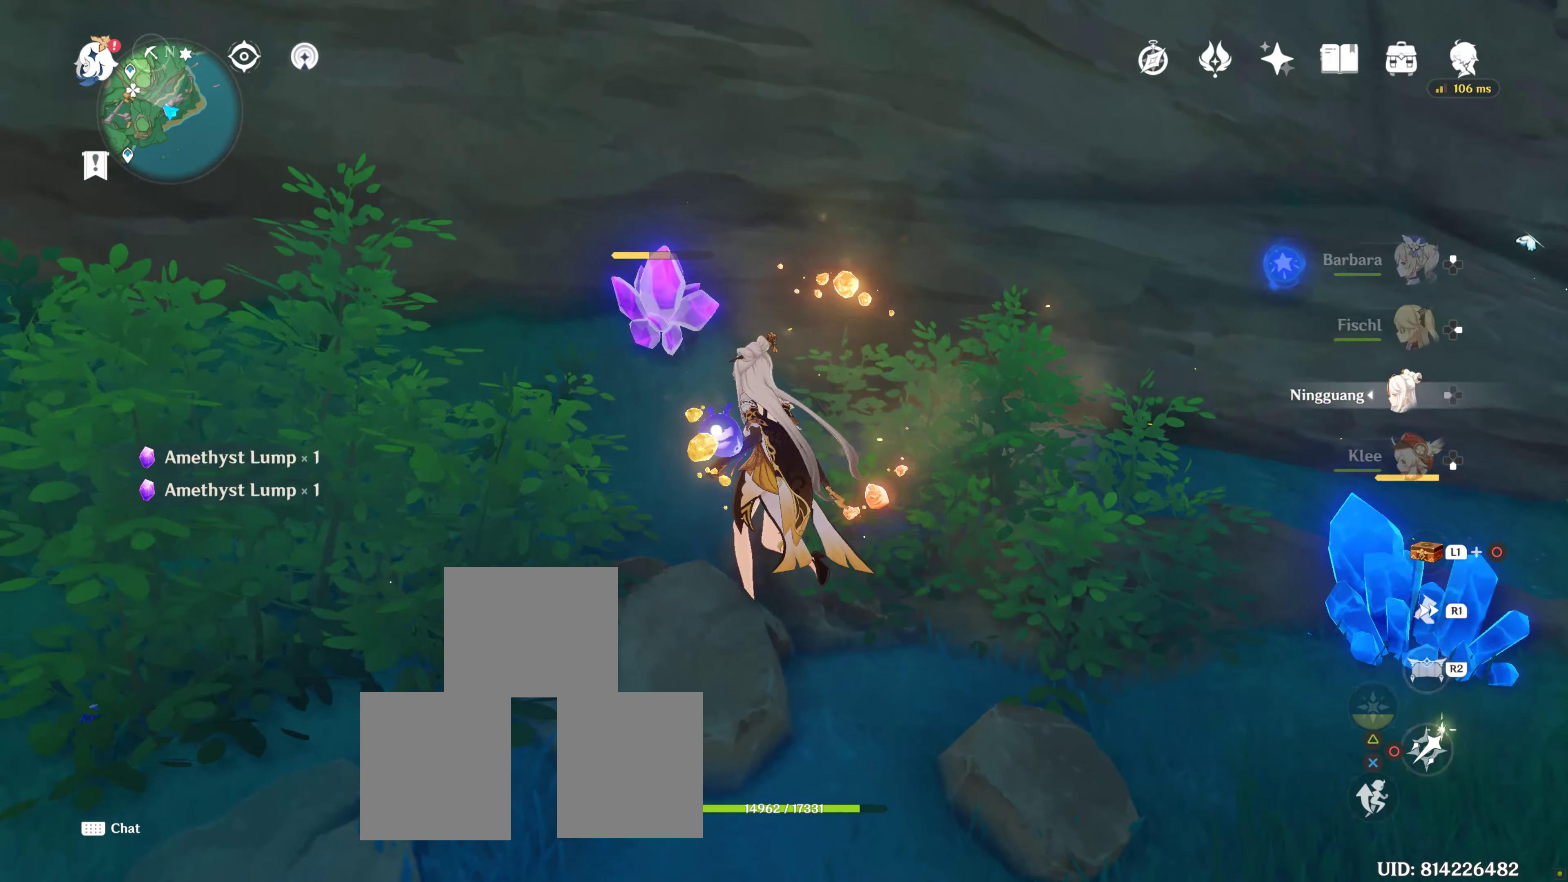
{"buttons": [], "left_stick": "up", "right_stick": "center", "events": [[16, "left_stick", "up-left"], [200, "CIRCLE", "down"], [216, "CIRCLE", "up"], [216, "left_stick", "up"], [333, "CIRCLE", "down"], [450, "CIRCLE", "up"]]}
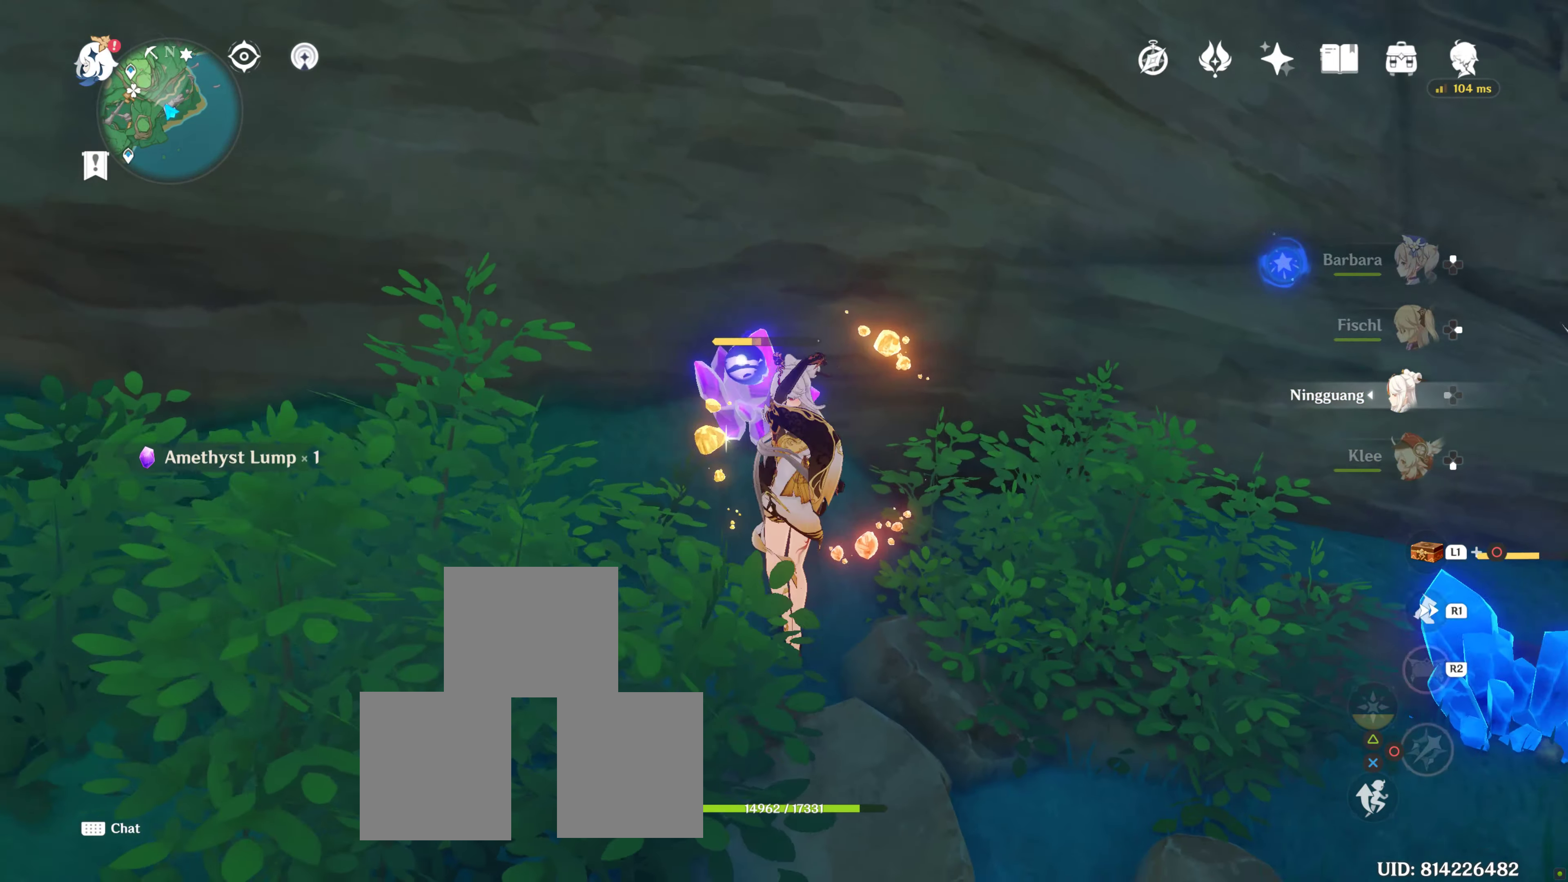
{"buttons": [], "left_stick": "up", "right_stick": "down-left", "events": [[16, "CIRCLE", "down"], [100, "CIRCLE", "up"], [166, "CIRCLE", "down"], [300, "CIRCLE", "up"], [450, "right_stick", "down-left"]]}
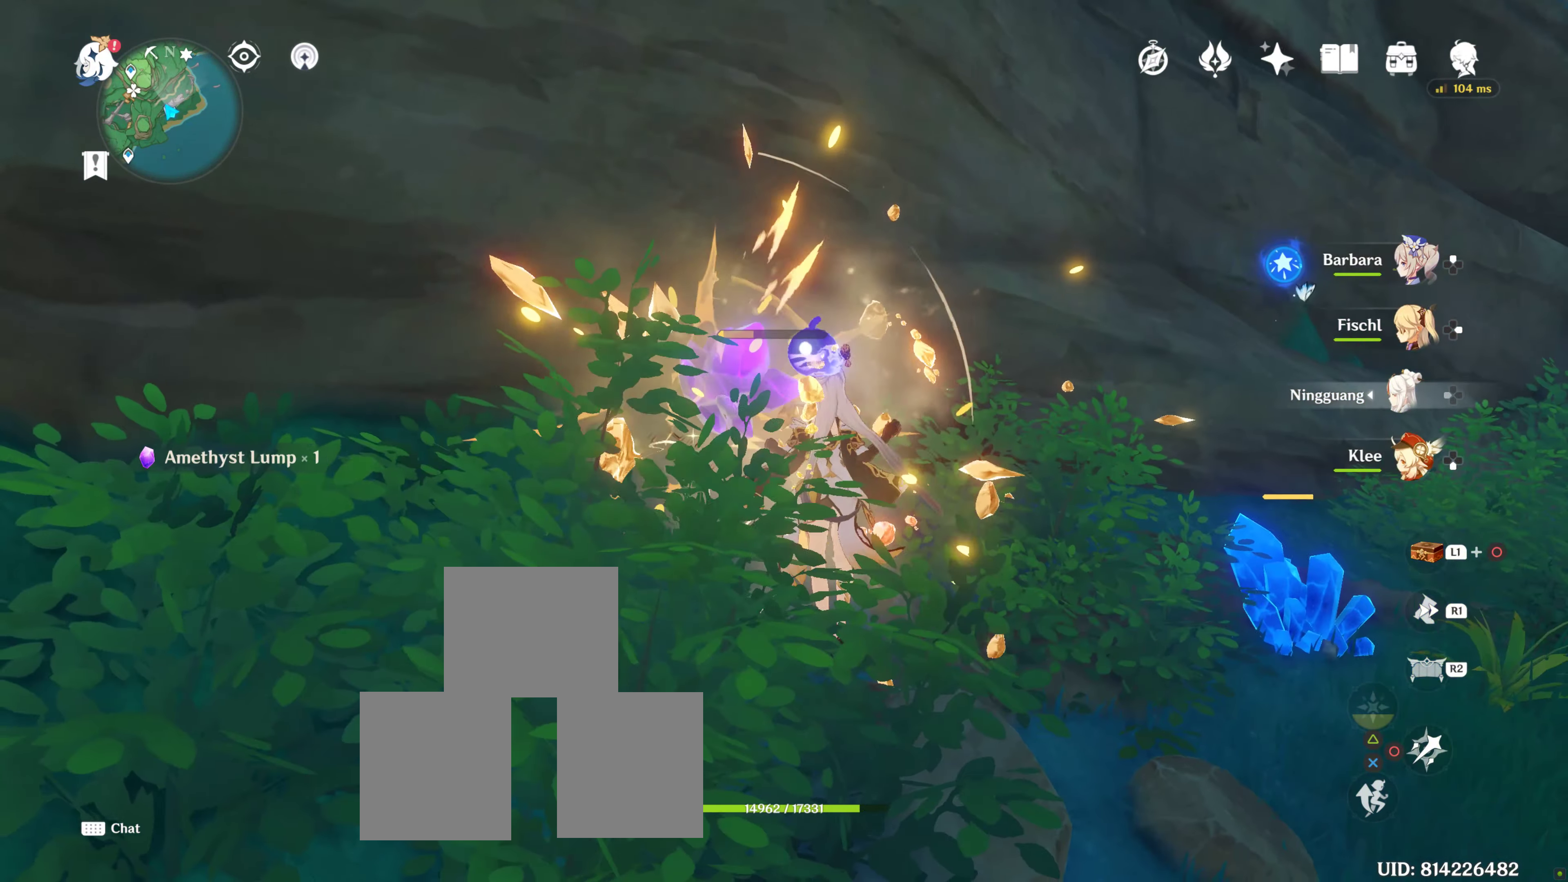
{"buttons": ["SQUARE"], "left_stick": "center", "right_stick": "center", "events": [[133, "right_stick", "center"], [250, "SQUARE", "down"], [300, "left_stick", "center"], [333, "SQUARE", "up"], [433, "SQUARE", "down"]]}
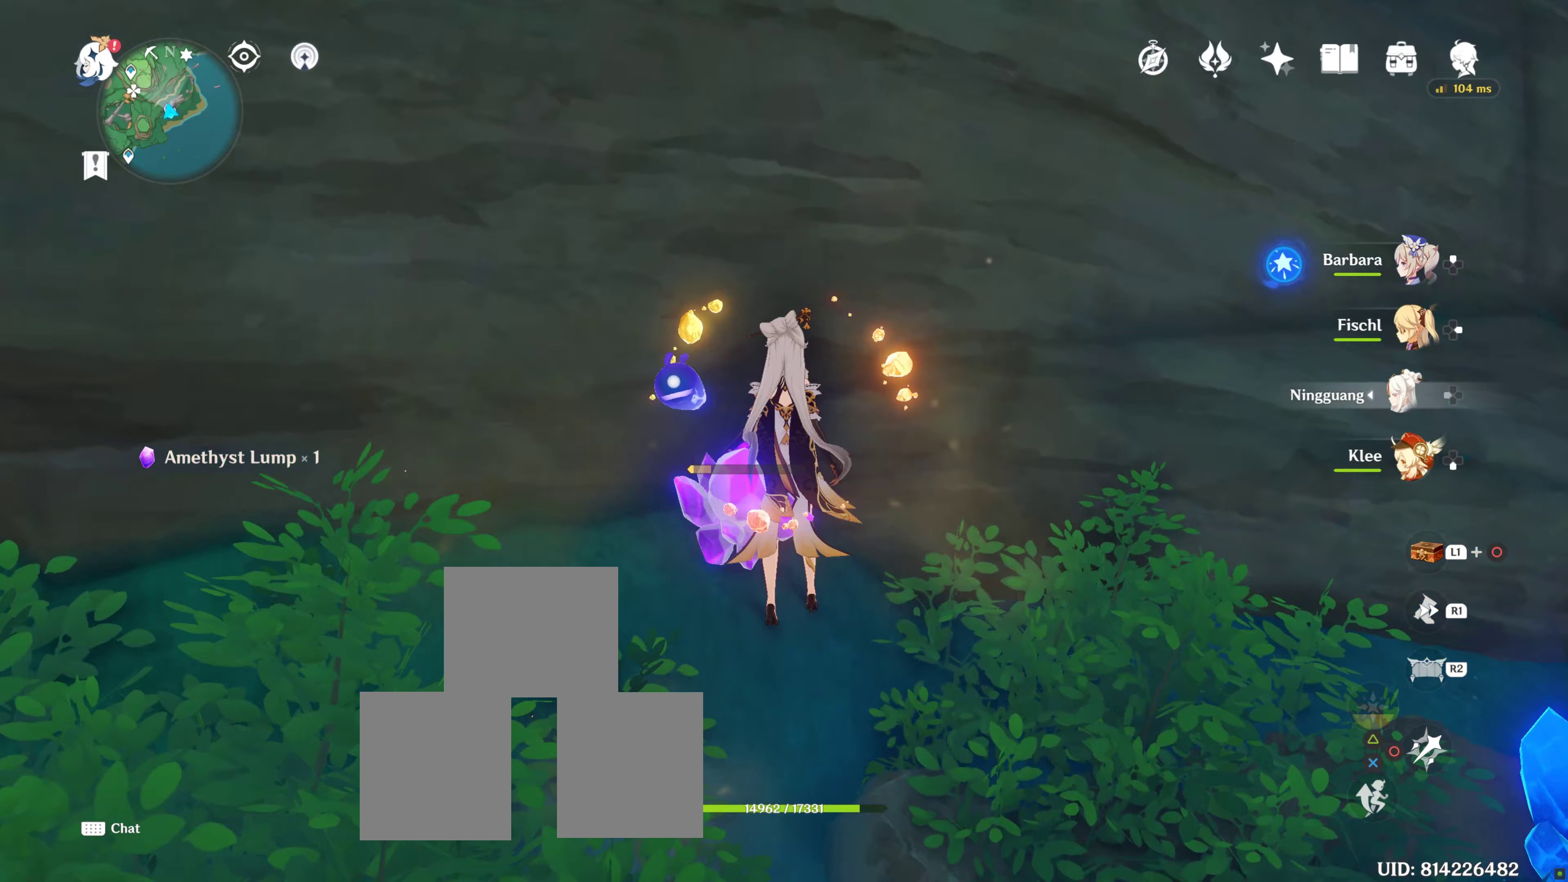
{"buttons": [], "left_stick": "center", "right_stick": "center", "events": [[33, "SQUARE", "up"], [200, "CIRCLE", "down"], [300, "CIRCLE", "up"], [383, "CIRCLE", "down"], [483, "CIRCLE", "up"]]}
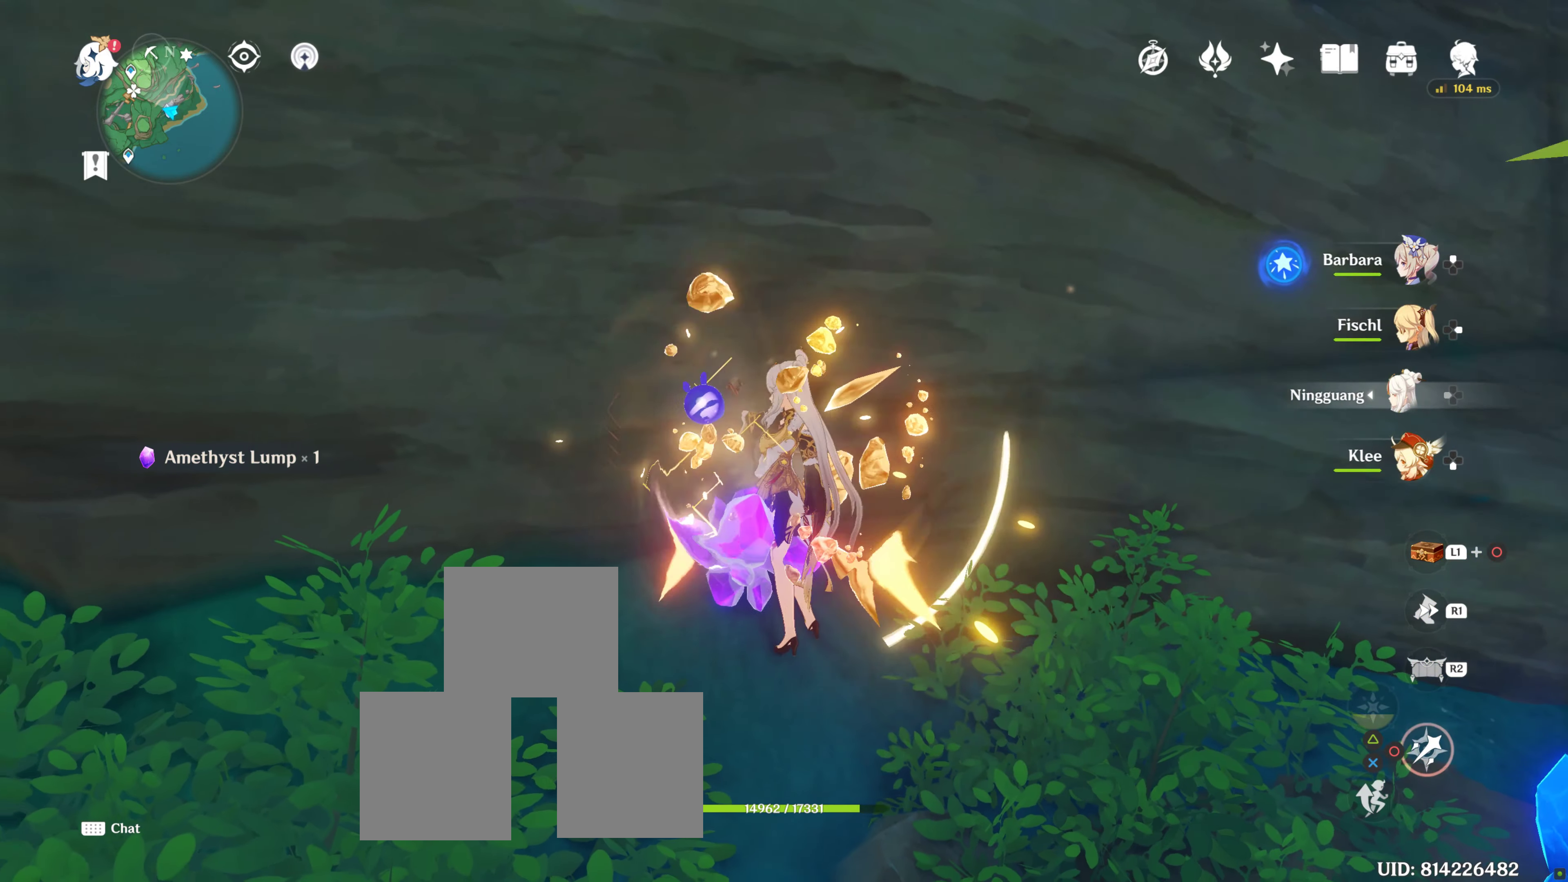
{"buttons": ["SQUARE"], "left_stick": "center", "right_stick": "center", "events": [[50, "CIRCLE", "down"], [150, "CIRCLE", "up"], [317, "SQUARE", "down"], [400, "SQUARE", "up"], [433, "SQUARE", "down"]]}
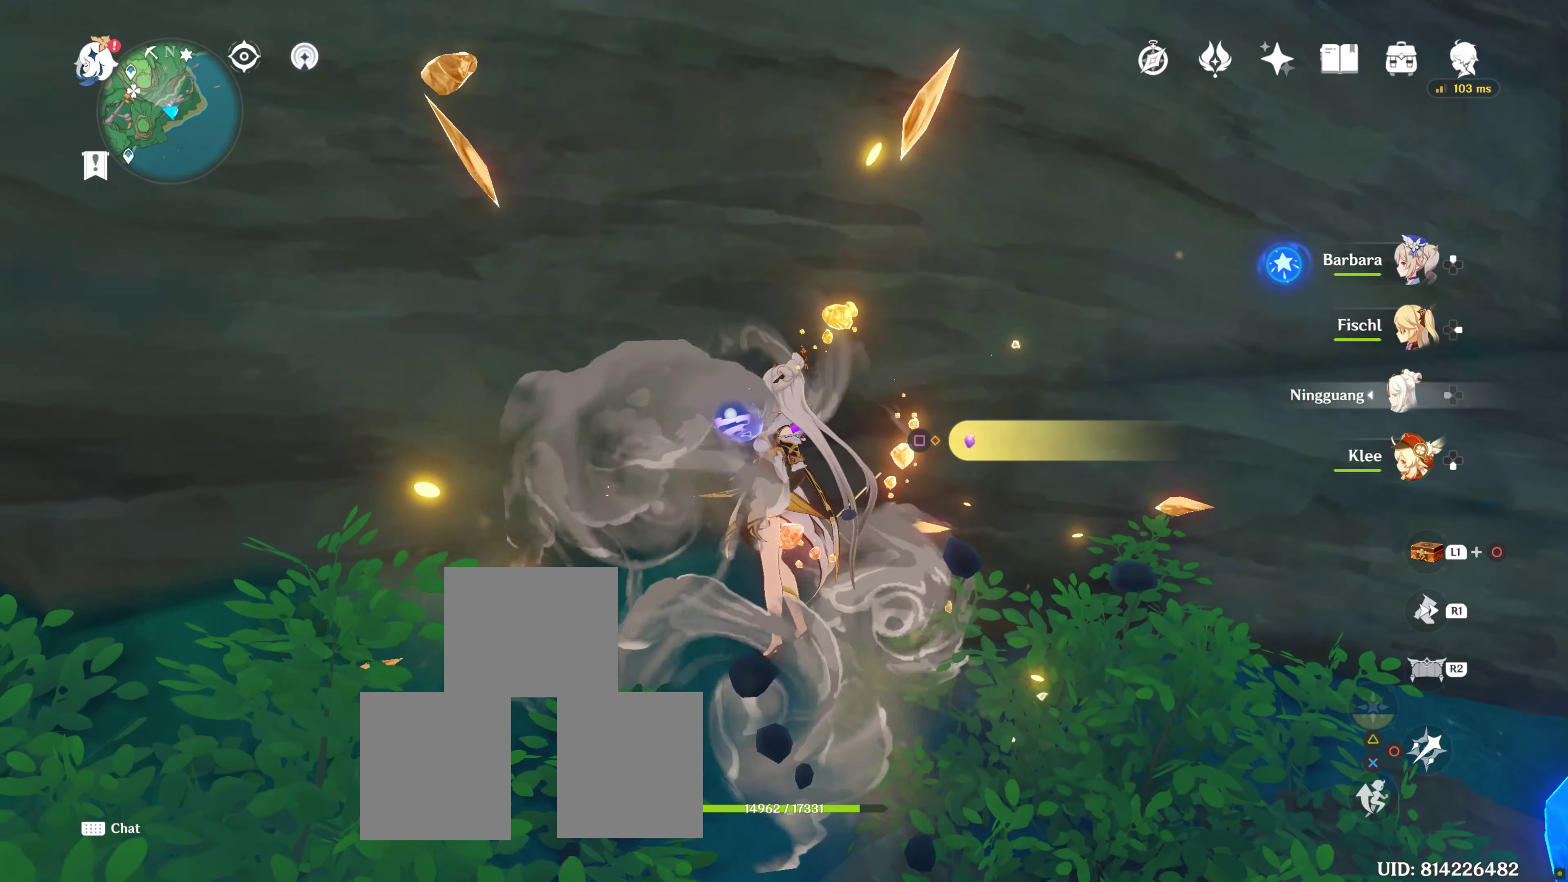
{"buttons": ["SQUARE"], "left_stick": "right", "right_stick": "center", "events": [[33, "SQUARE", "up"], [133, "SQUARE", "down"], [200, "SQUARE", "up"], [300, "SQUARE", "down"], [367, "SQUARE", "up"], [450, "SQUARE", "down"], [500, "left_stick", "right"]]}
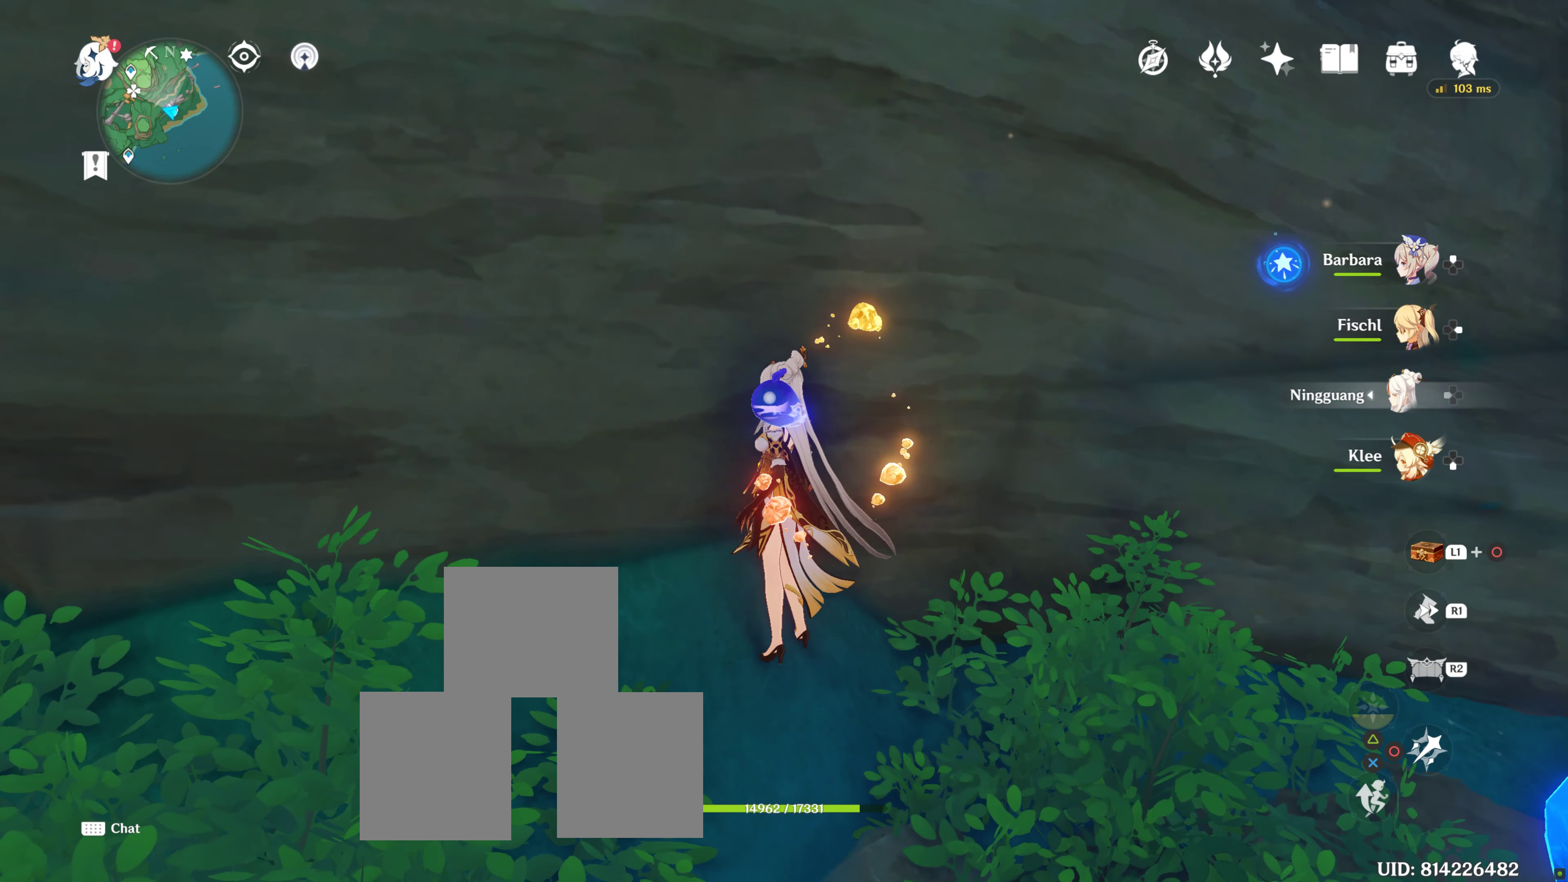
{"buttons": ["R1"], "left_stick": "right", "right_stick": "center", "events": [[33, "SQUARE", "up"], [250, "right_stick", "down-right"], [417, "R1", "down"], [450, "right_stick", "center"]]}
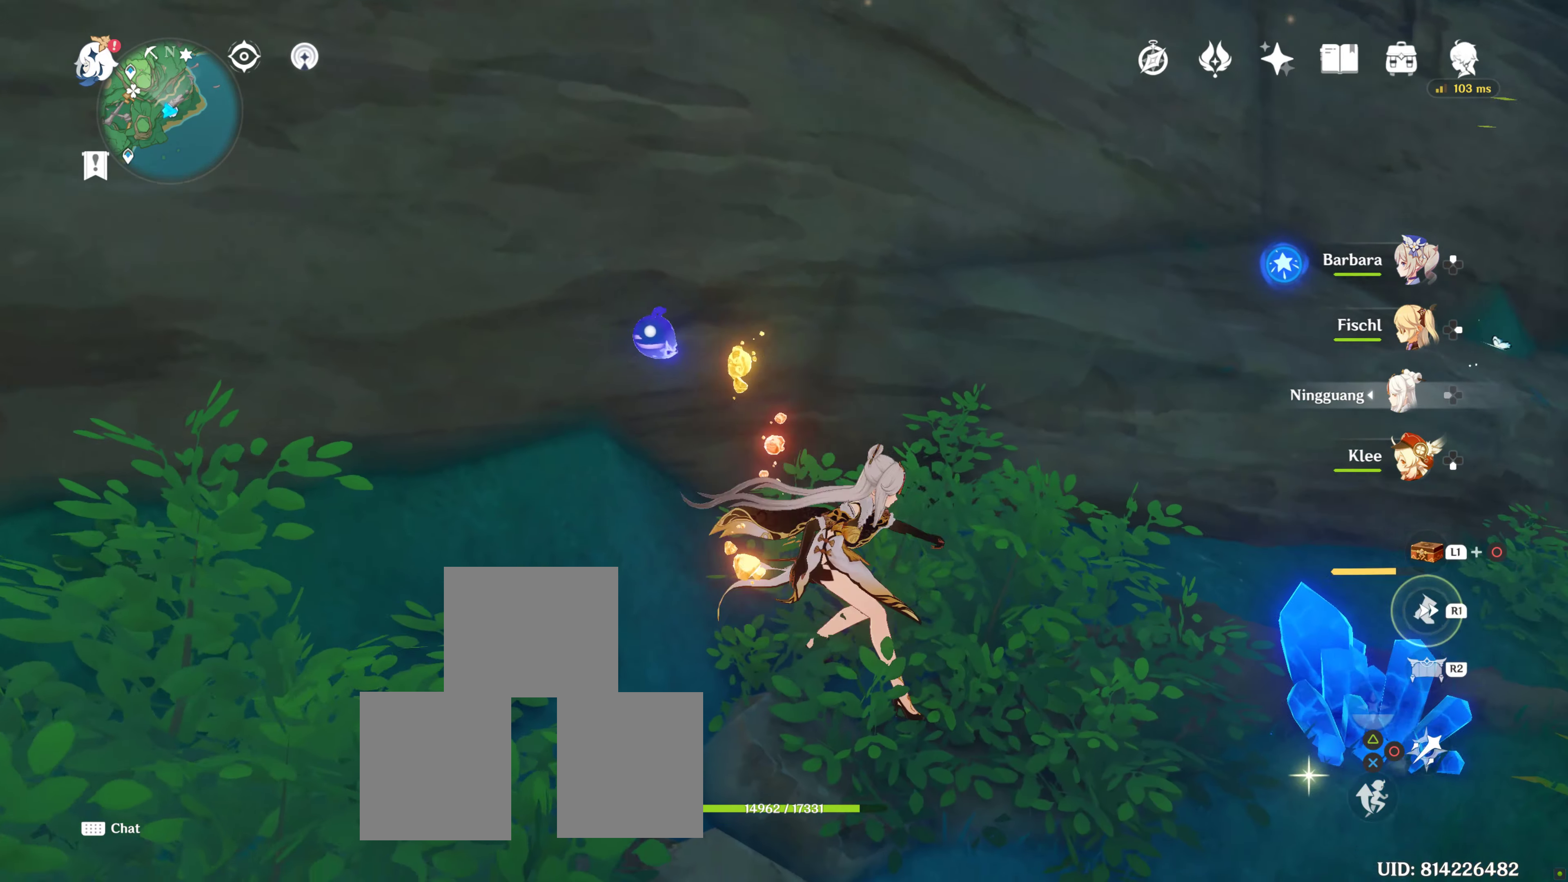
{"buttons": [], "left_stick": "center", "right_stick": "center", "events": [[33, "R1", "up"], [183, "left_stick", "up-right"], [400, "CIRCLE", "down"], [467, "left_stick", "center"], [500, "CIRCLE", "up"]]}
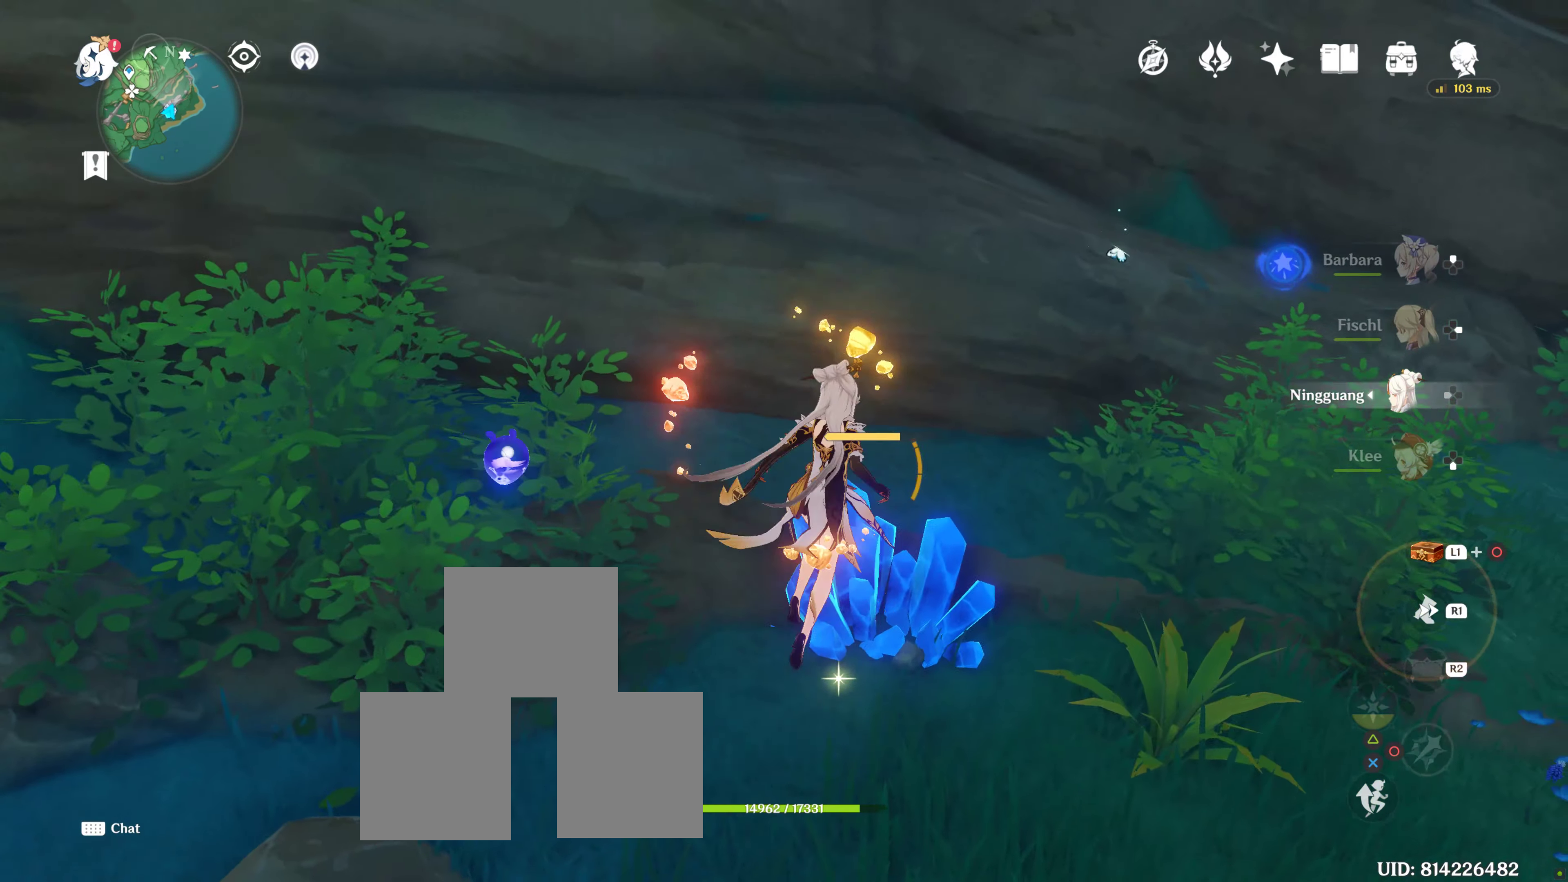
{"buttons": [], "left_stick": "center", "right_stick": "center", "events": [[67, "CIRCLE", "down"], [133, "CIRCLE", "up"], [250, "CIRCLE", "down"], [283, "CIRCLE", "up"], [417, "CIRCLE", "down"], [483, "CIRCLE", "up"]]}
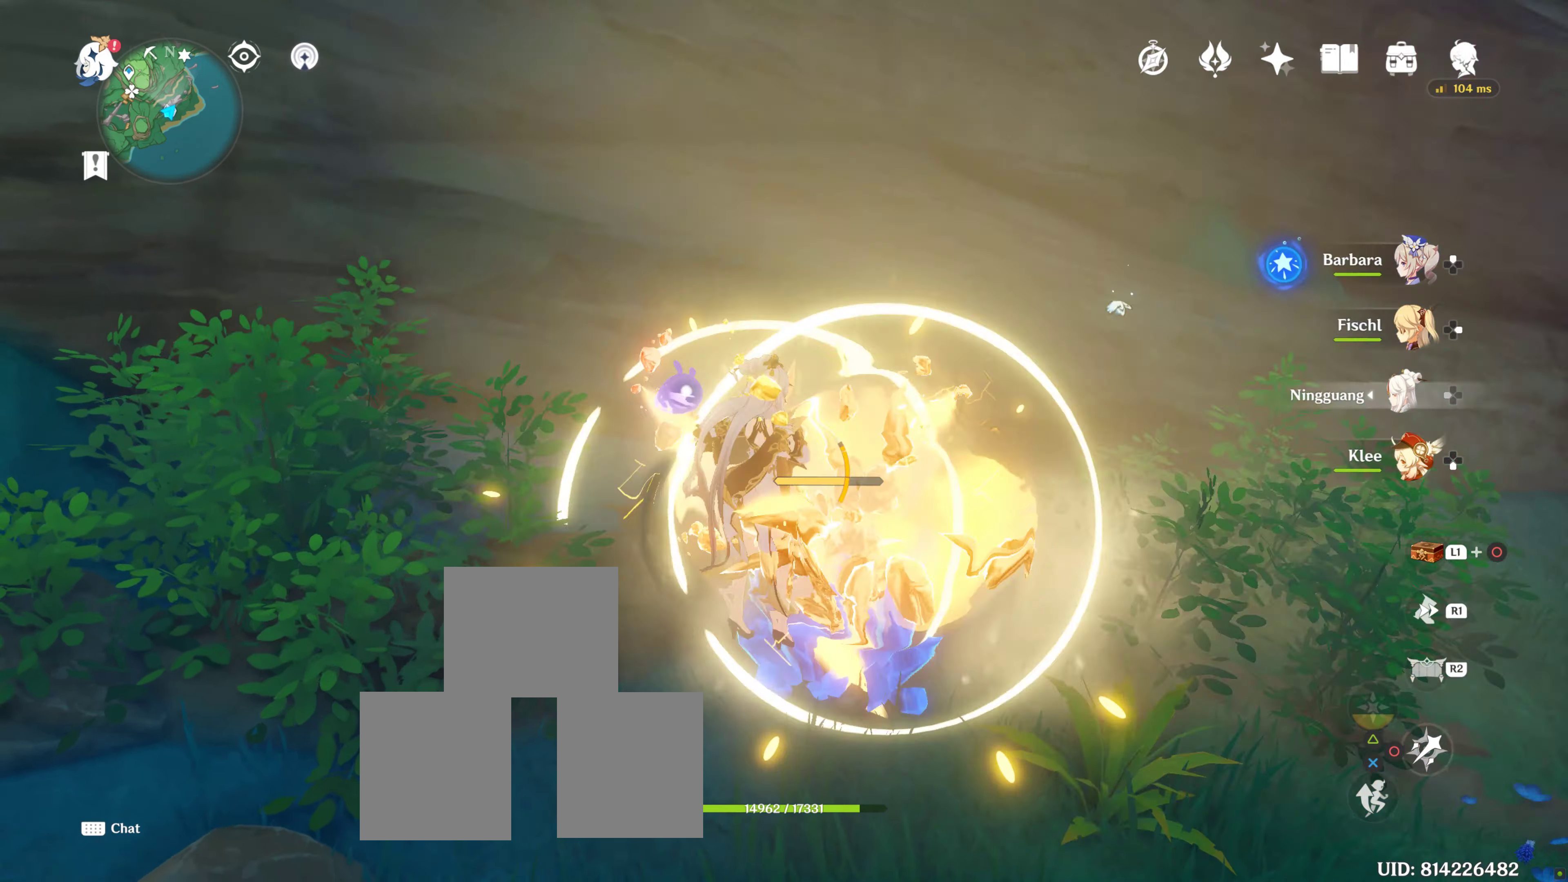
{"buttons": [], "left_stick": "center", "right_stick": "center", "events": [[100, "CIRCLE", "down"], [150, "CIRCLE", "up"], [267, "CIRCLE", "down"], [317, "CIRCLE", "up"], [400, "CIRCLE", "down"], [483, "CIRCLE", "up"]]}
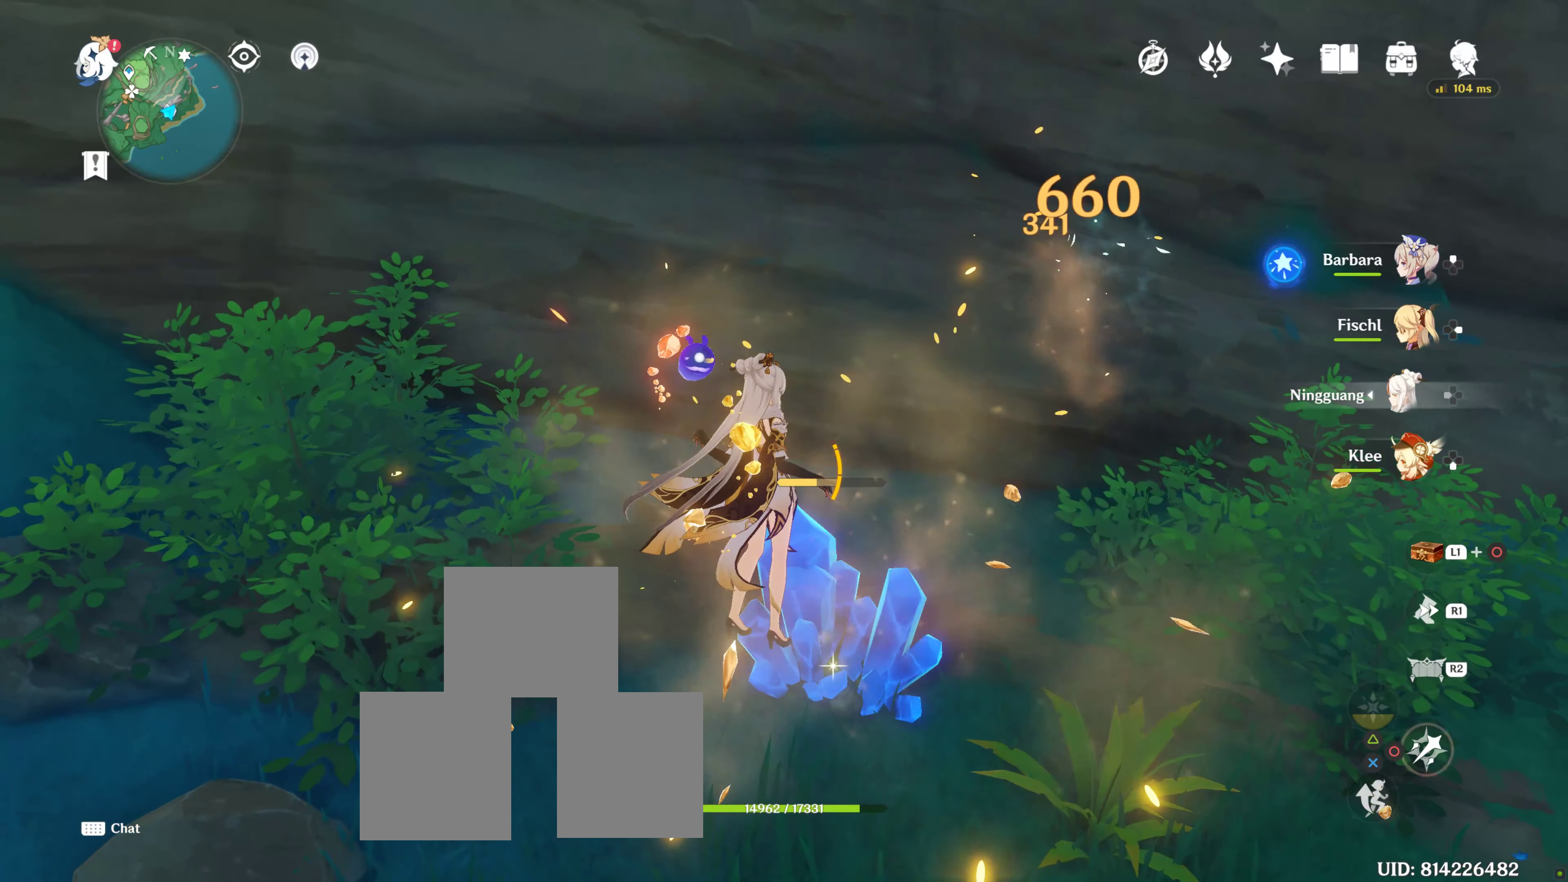
{"buttons": [], "left_stick": "center", "right_stick": "center", "events": [[50, "CIRCLE", "down"], [150, "CIRCLE", "up"], [233, "CIRCLE", "down"], [317, "CIRCLE", "up"], [400, "CIRCLE", "down"], [483, "CIRCLE", "up"]]}